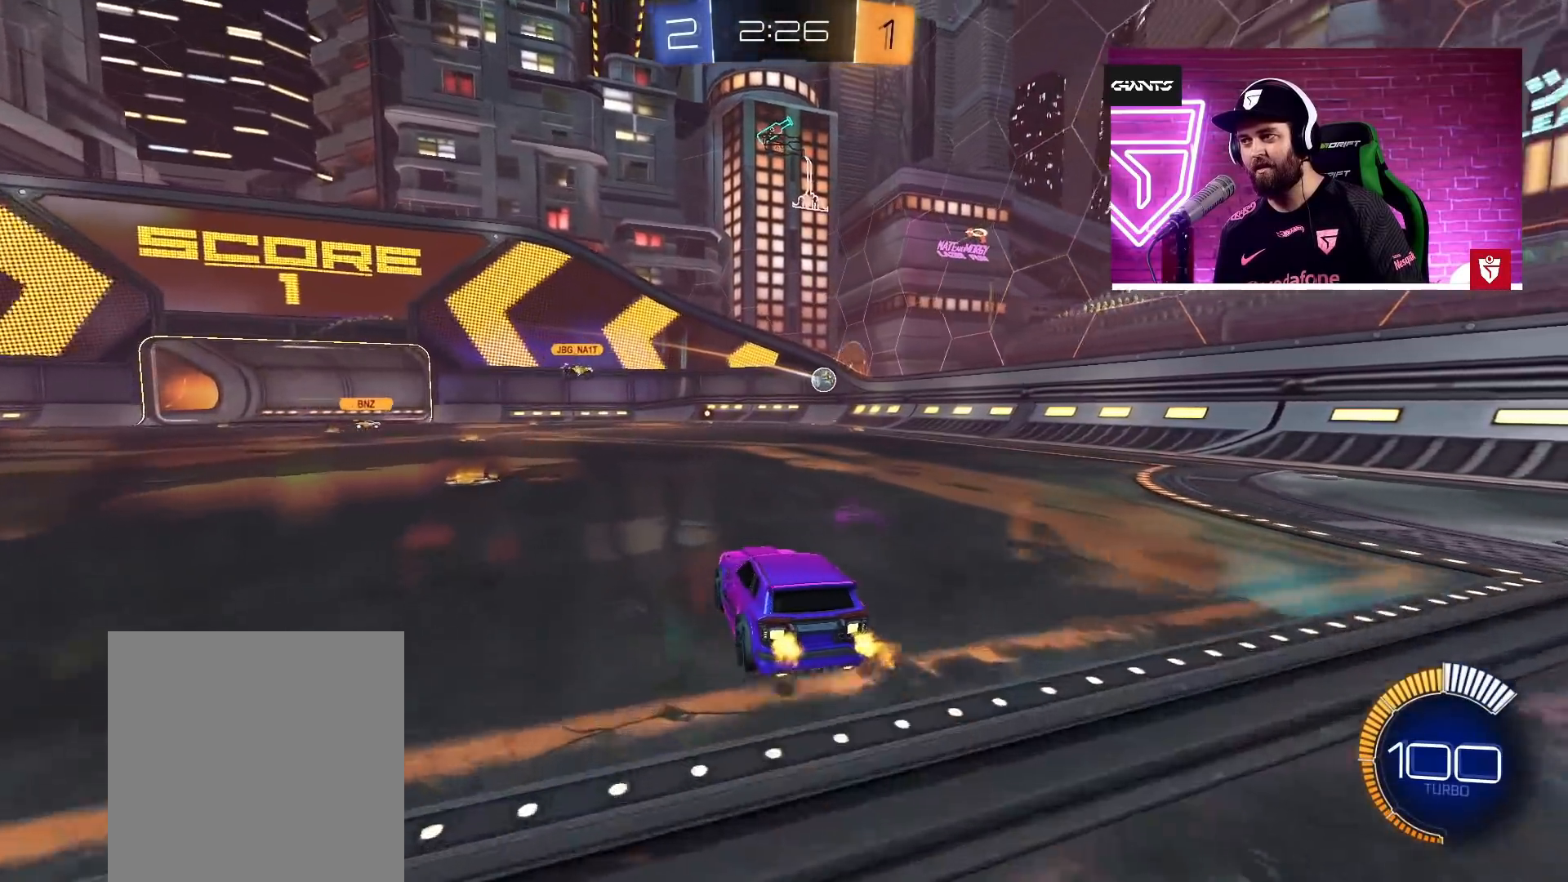
Gameplay with a controller (PlayStation layout); each line is a JSON object with the inputs held at the frame after it. "events" lists button and stick changes between this image and that frame as [ms after this image, input, new state], when the widget could be followed in between.
{"buttons": [], "left_stick": "left", "right_stick": "center", "events": [[33, "CROSS", "down"], [300, "CROSS", "up"], [300, "left_stick", "left"], [417, "R2", "up"]]}
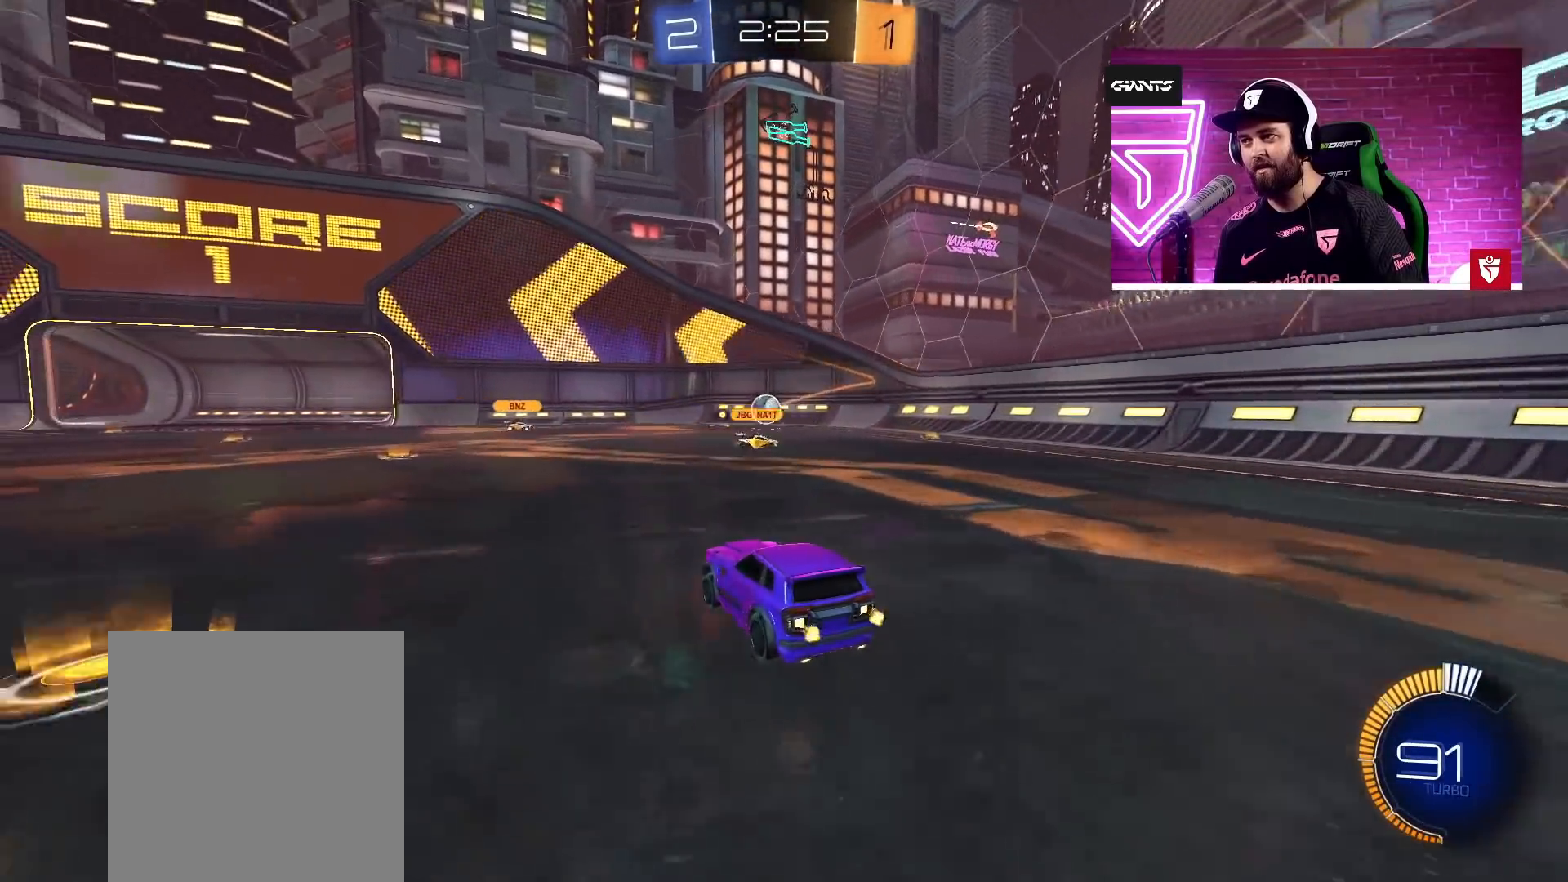
{"buttons": ["R2"], "left_stick": "left", "right_stick": "center", "events": [[100, "R2", "down"], [150, "L1", "down"], [283, "L1", "up"]]}
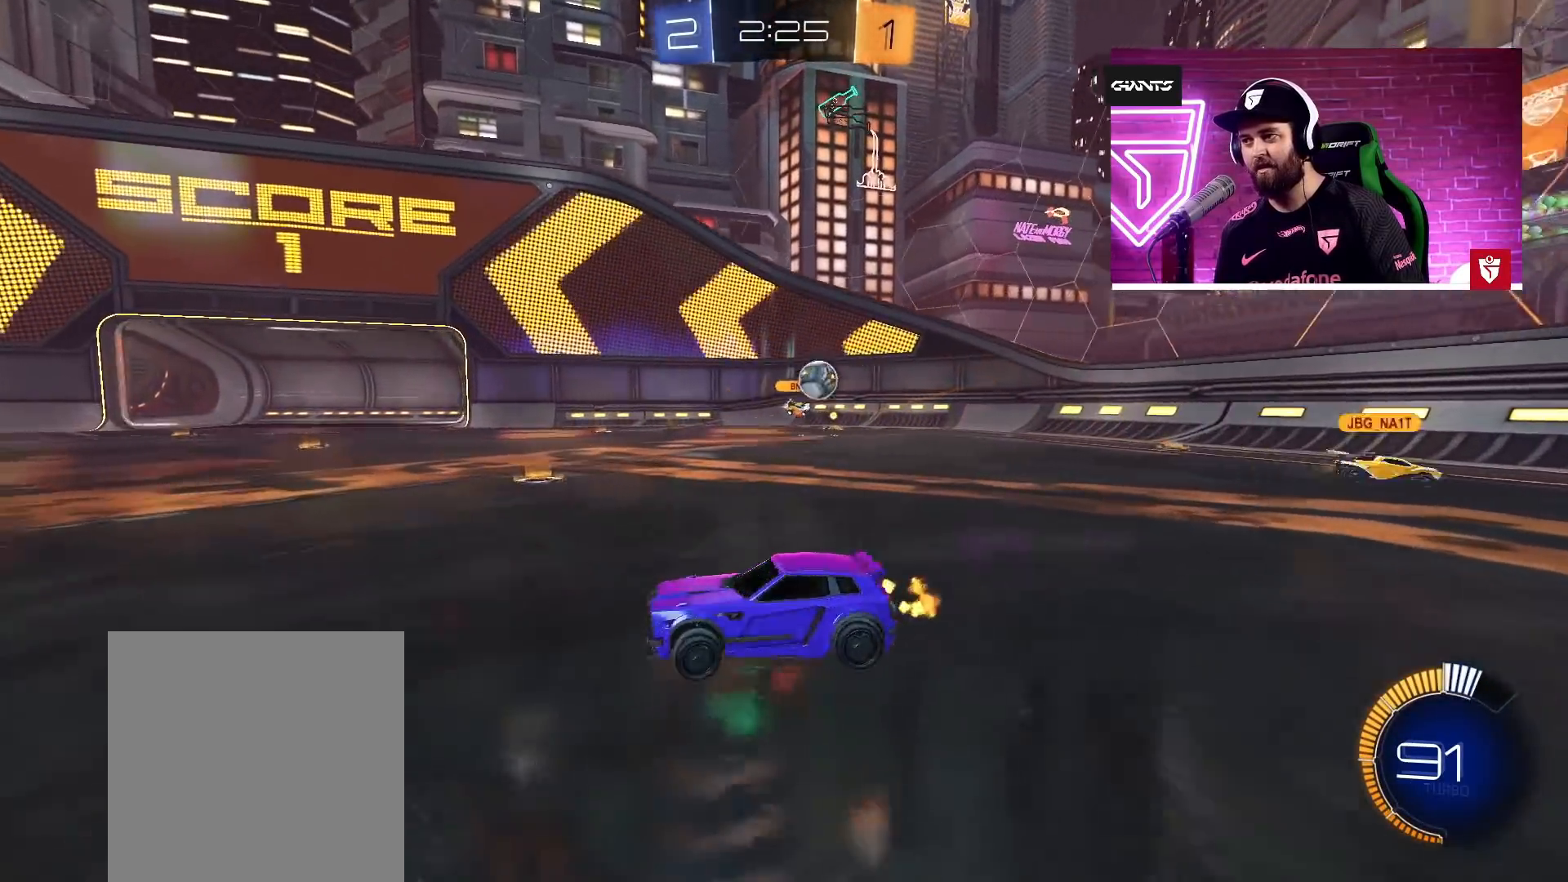
{"buttons": ["R2"], "left_stick": "left", "right_stick": "center", "events": []}
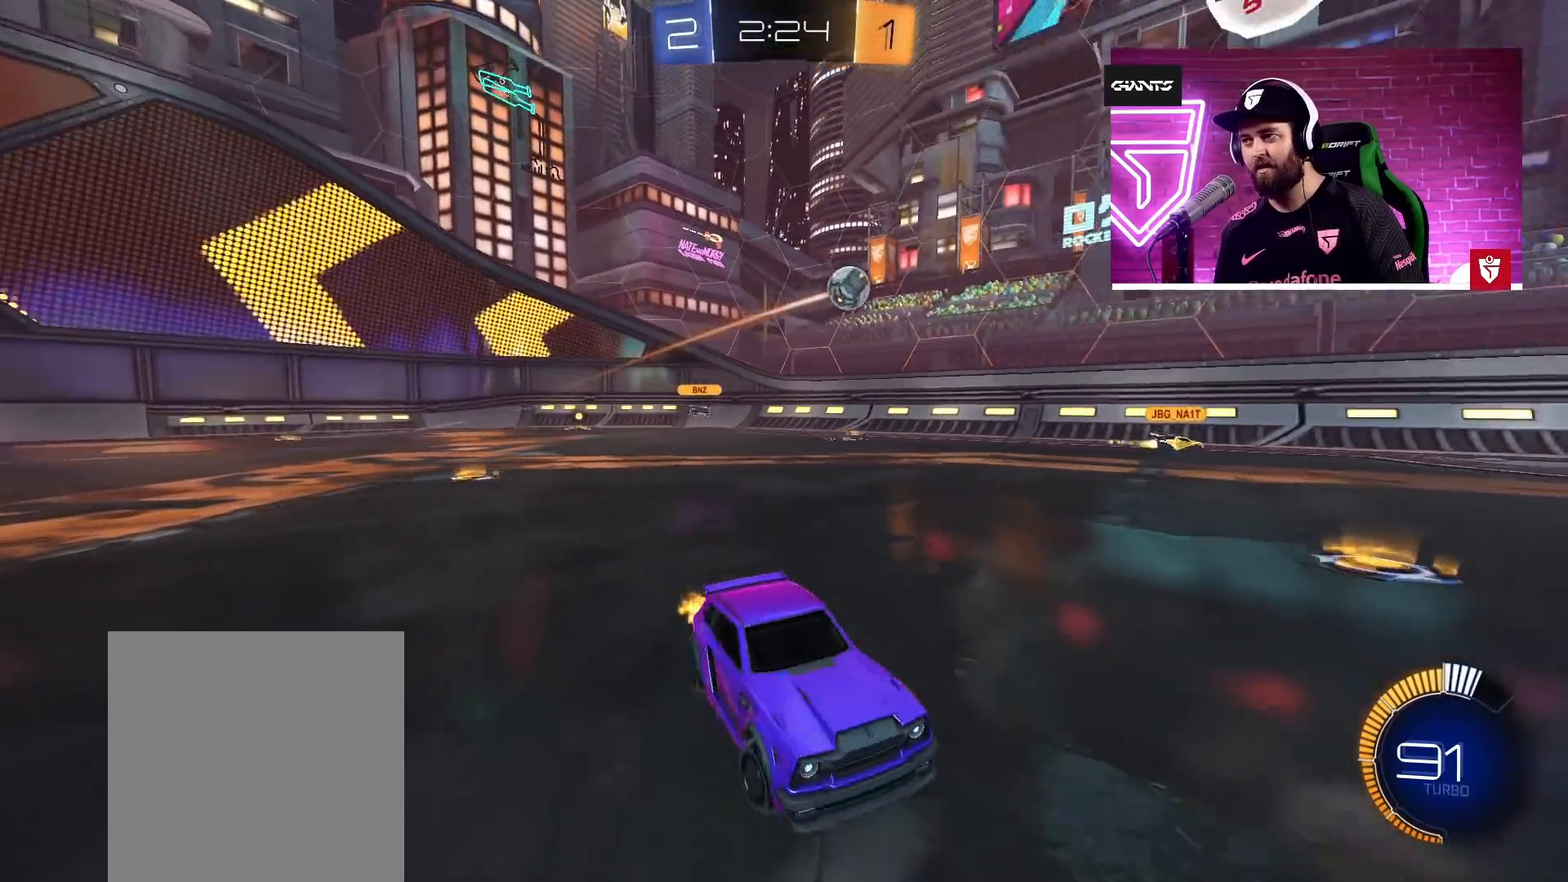
{"buttons": ["CROSS", "R2"], "left_stick": "center", "right_stick": "center", "events": [[50, "CROSS", "down"], [167, "left_stick", "center"], [200, "CROSS", "up"], [233, "CROSS", "down"]]}
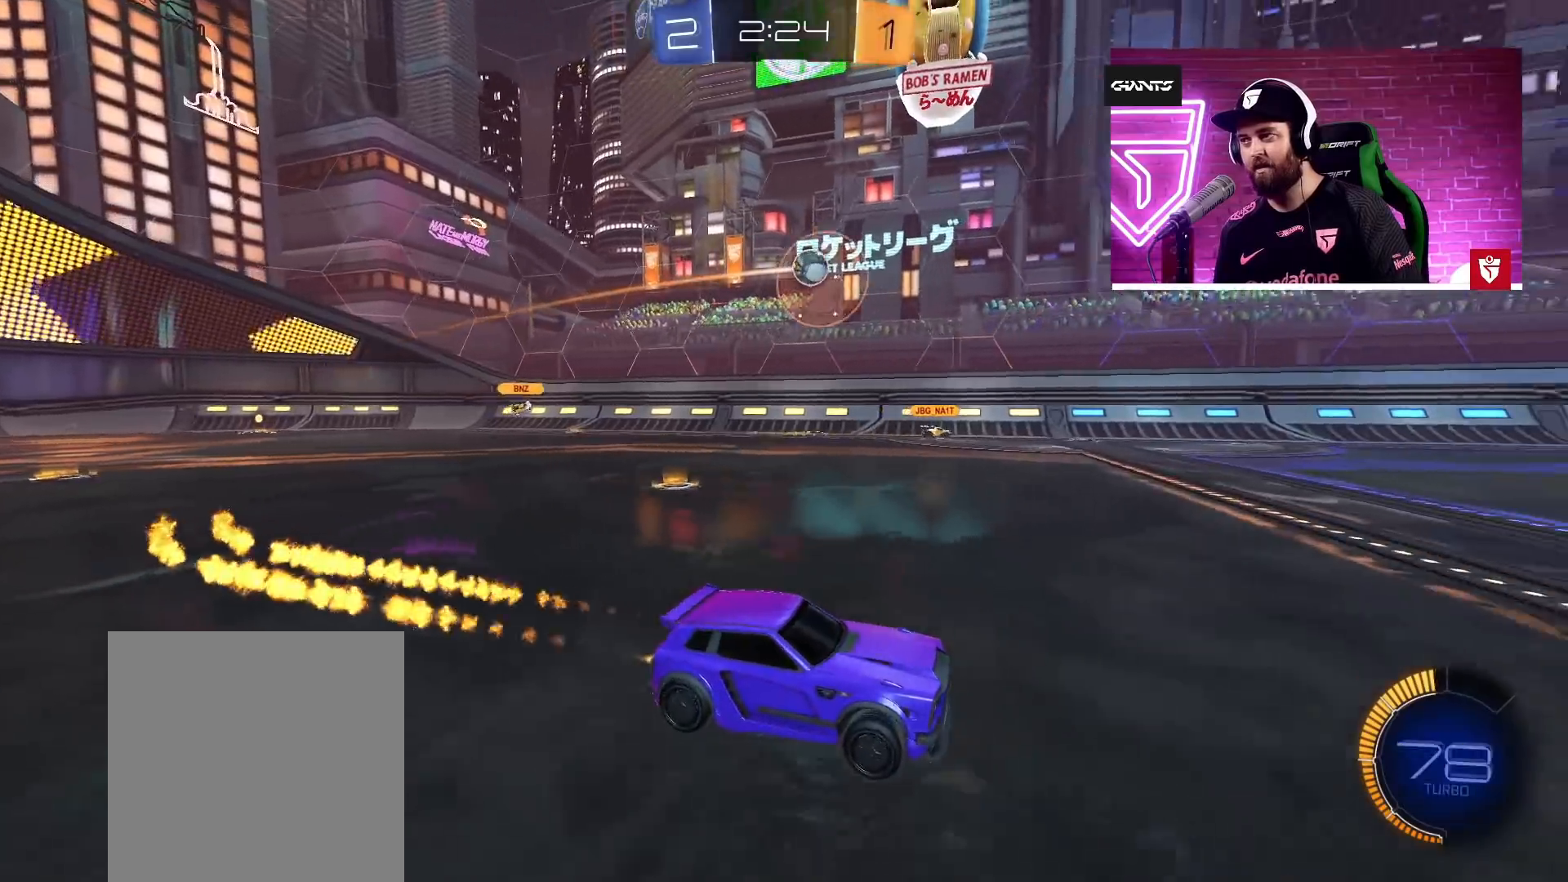
{"buttons": [], "left_stick": "left", "right_stick": "center", "events": [[67, "CROSS", "up"], [100, "R2", "up"], [433, "left_stick", "left"]]}
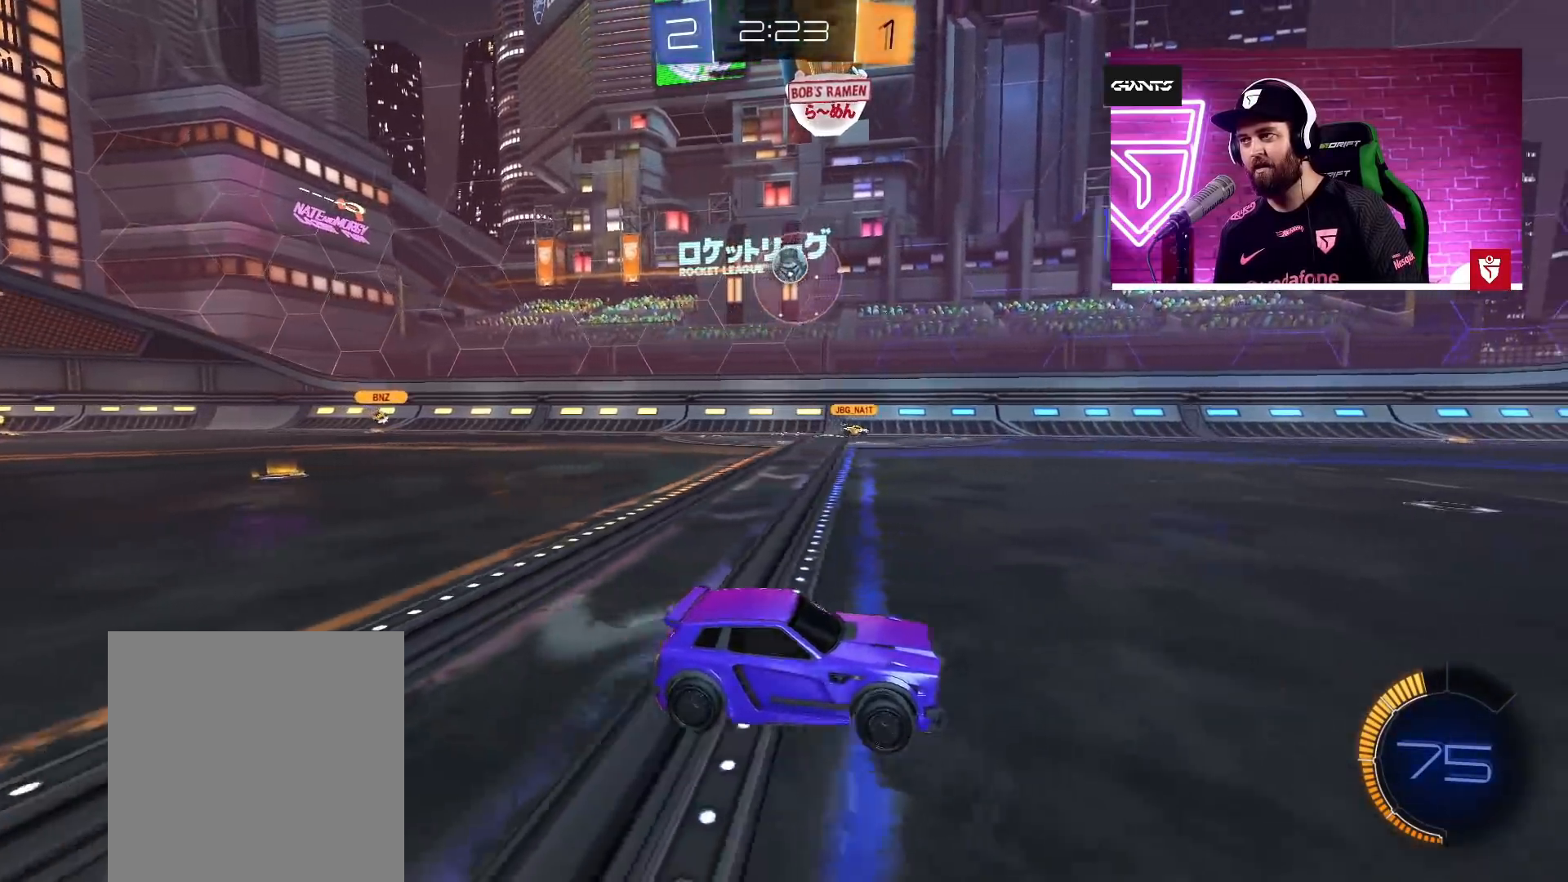
{"buttons": ["CROSS"], "left_stick": "right", "right_stick": "center", "events": [[217, "R2", "down"], [283, "left_stick", "center"], [367, "CROSS", "down"], [400, "left_stick", "right"], [467, "R2", "up"]]}
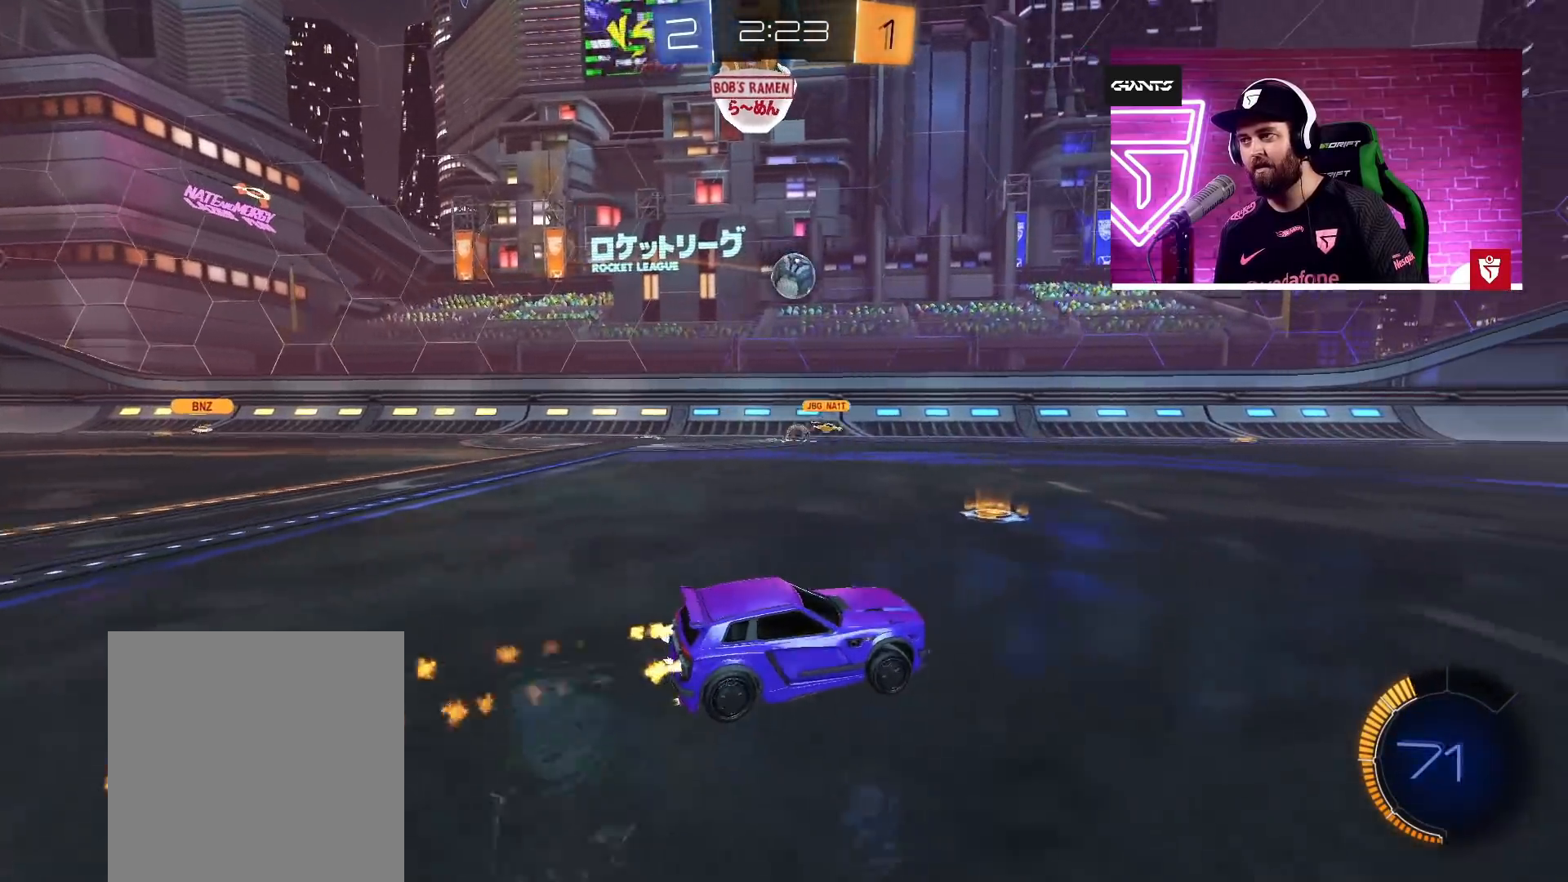
{"buttons": ["R2"], "left_stick": "center", "right_stick": "center", "events": [[50, "left_stick", "center"], [67, "CROSS", "up"], [100, "R2", "down"], [150, "CROSS", "down"], [283, "CROSS", "up"], [333, "left_stick", "right"], [467, "left_stick", "center"]]}
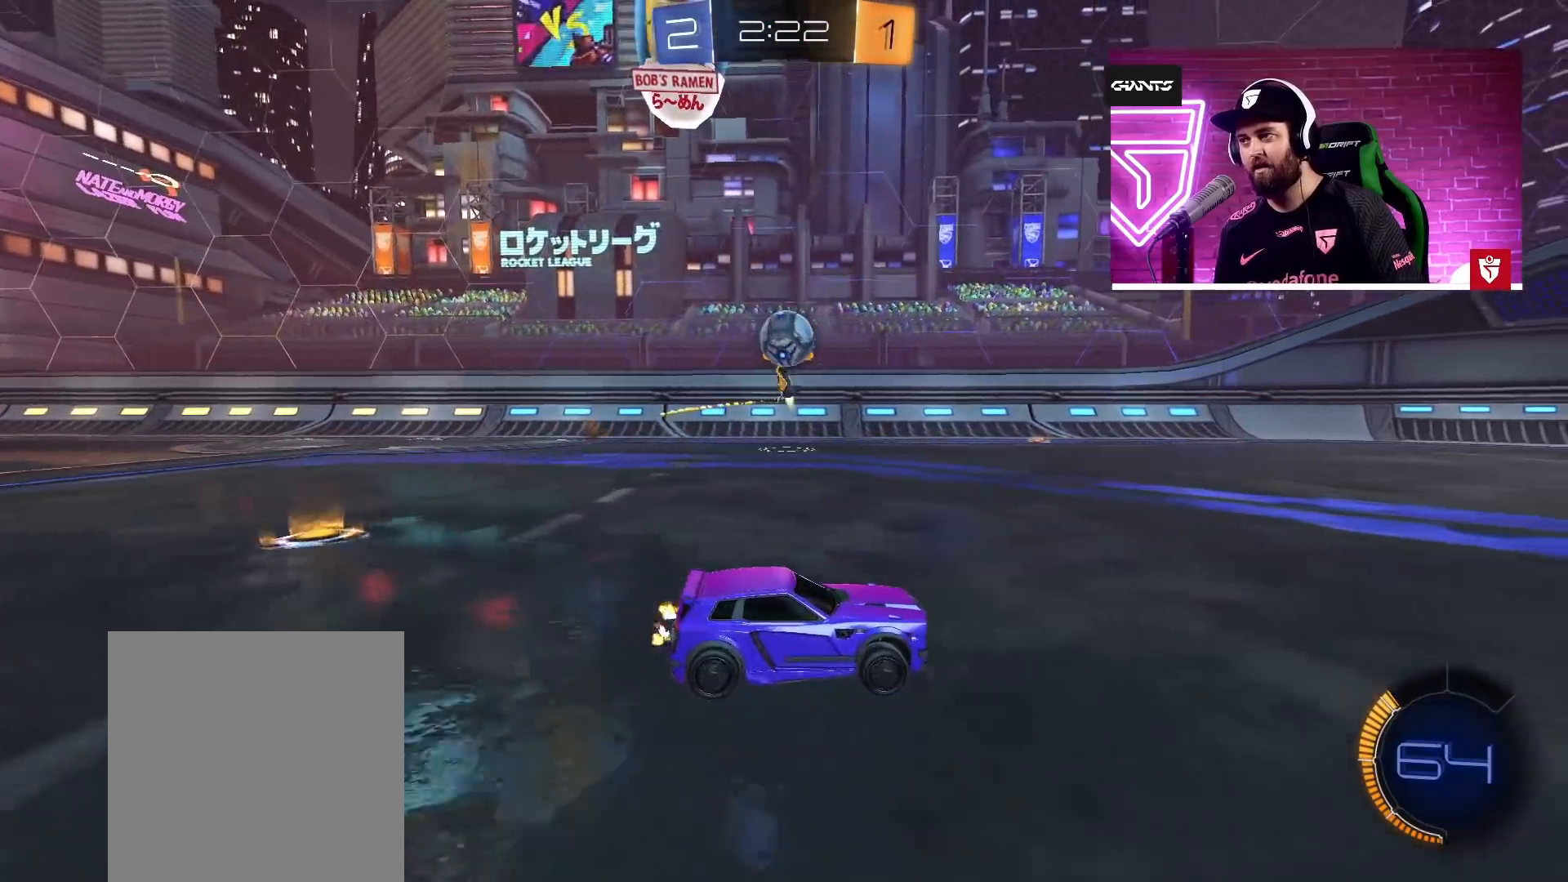
{"buttons": ["CROSS", "SQUARE", "R2"], "left_stick": "down-right", "right_stick": "center", "events": [[283, "left_stick", "left"], [367, "CROSS", "down"], [417, "left_stick", "down-right"], [433, "SQUARE", "down"]]}
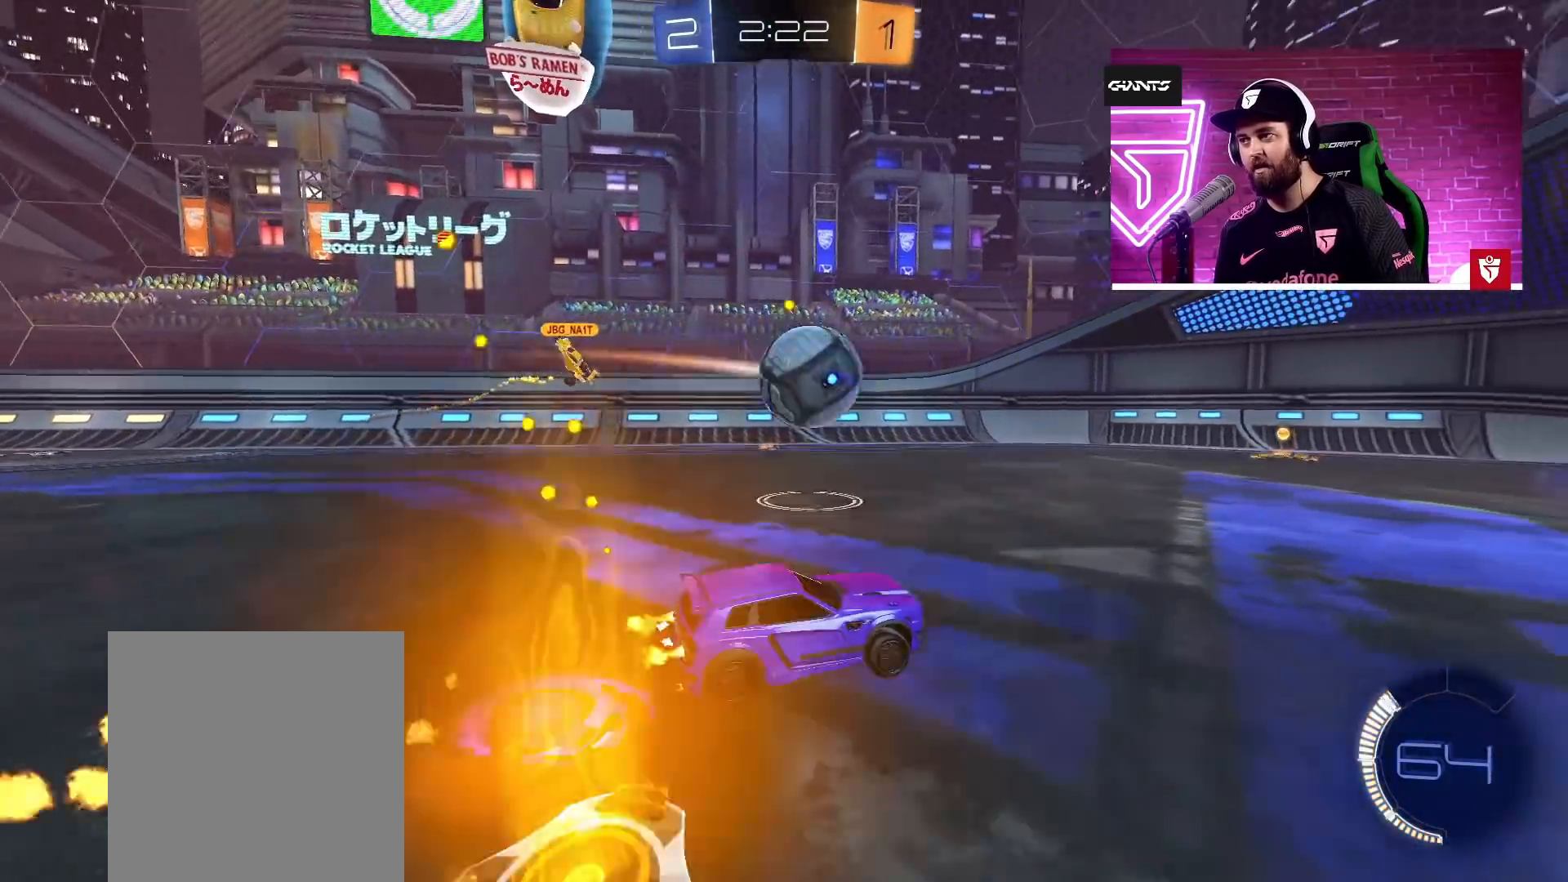
{"buttons": [], "left_stick": "center", "right_stick": "center", "events": [[50, "SQUARE", "up"], [50, "left_stick", "left"], [100, "left_stick", "up-left"], [117, "L1", "down"], [217, "SQUARE", "down"], [233, "L3", "down"], [283, "L3", "up"], [350, "L1", "up"], [350, "SQUARE", "up"], [400, "R2", "up"], [417, "CROSS", "up"], [417, "left_stick", "center"]]}
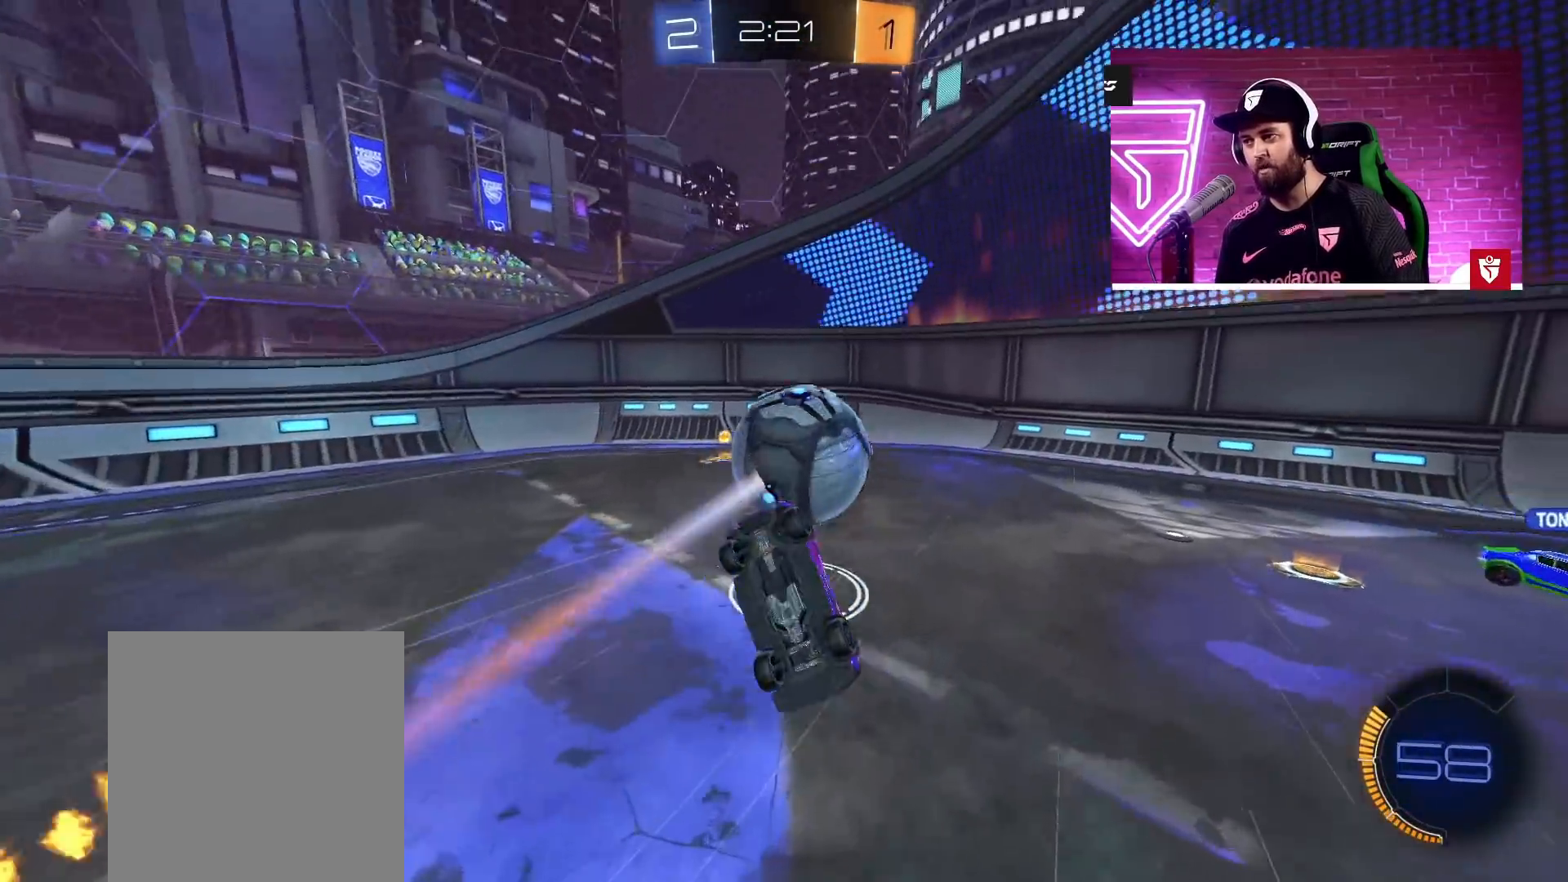
{"buttons": ["R2"], "left_stick": "right", "right_stick": "center", "events": [[400, "left_stick", "right"], [483, "R2", "down"]]}
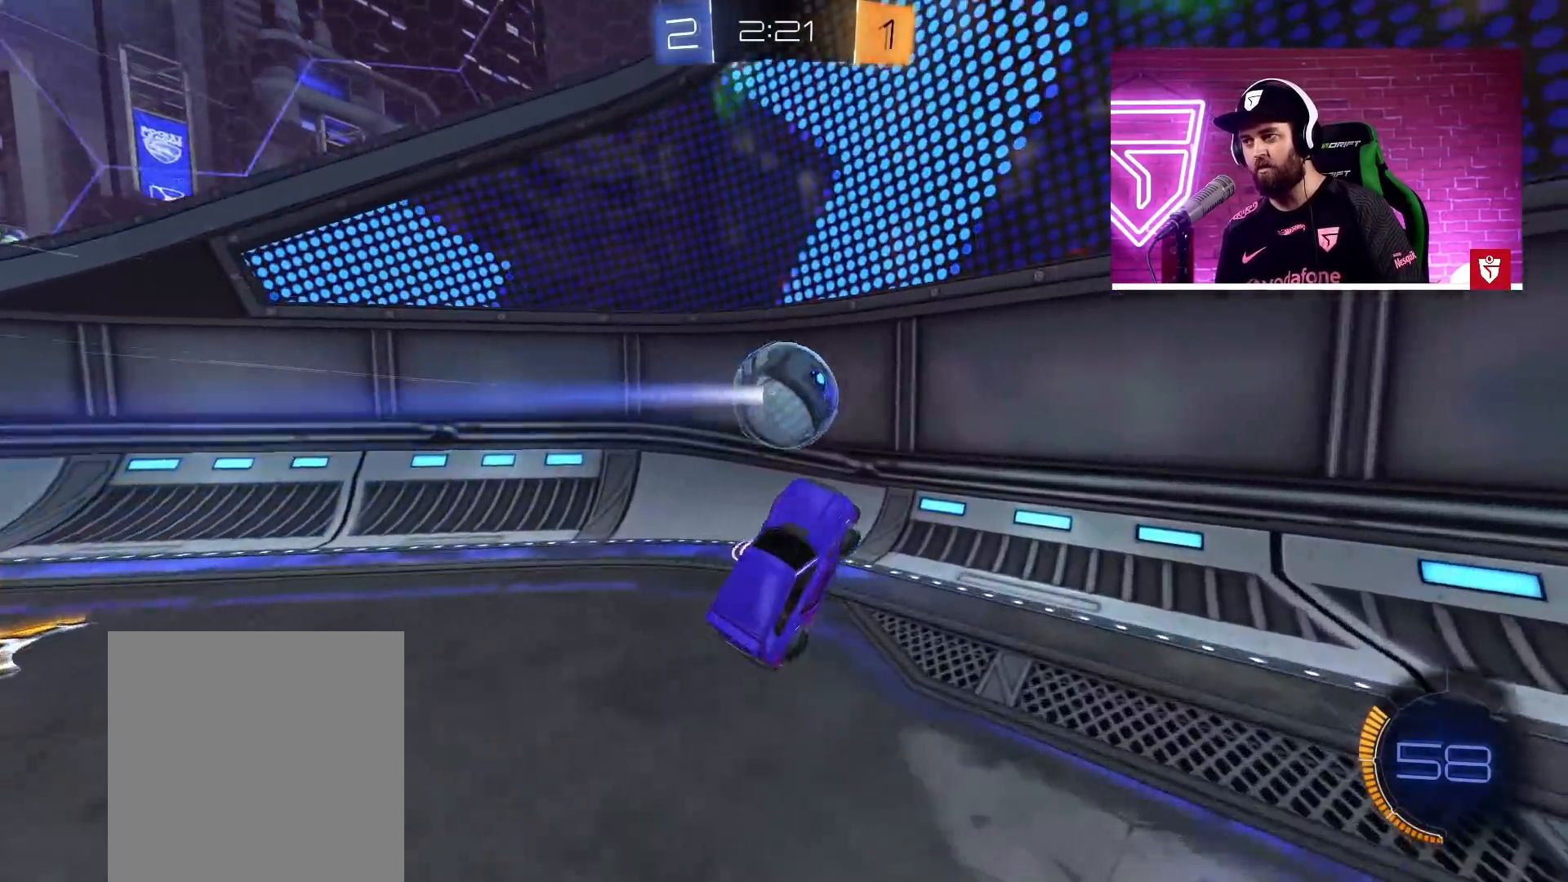
{"buttons": ["R2"], "left_stick": "right", "right_stick": "center", "events": []}
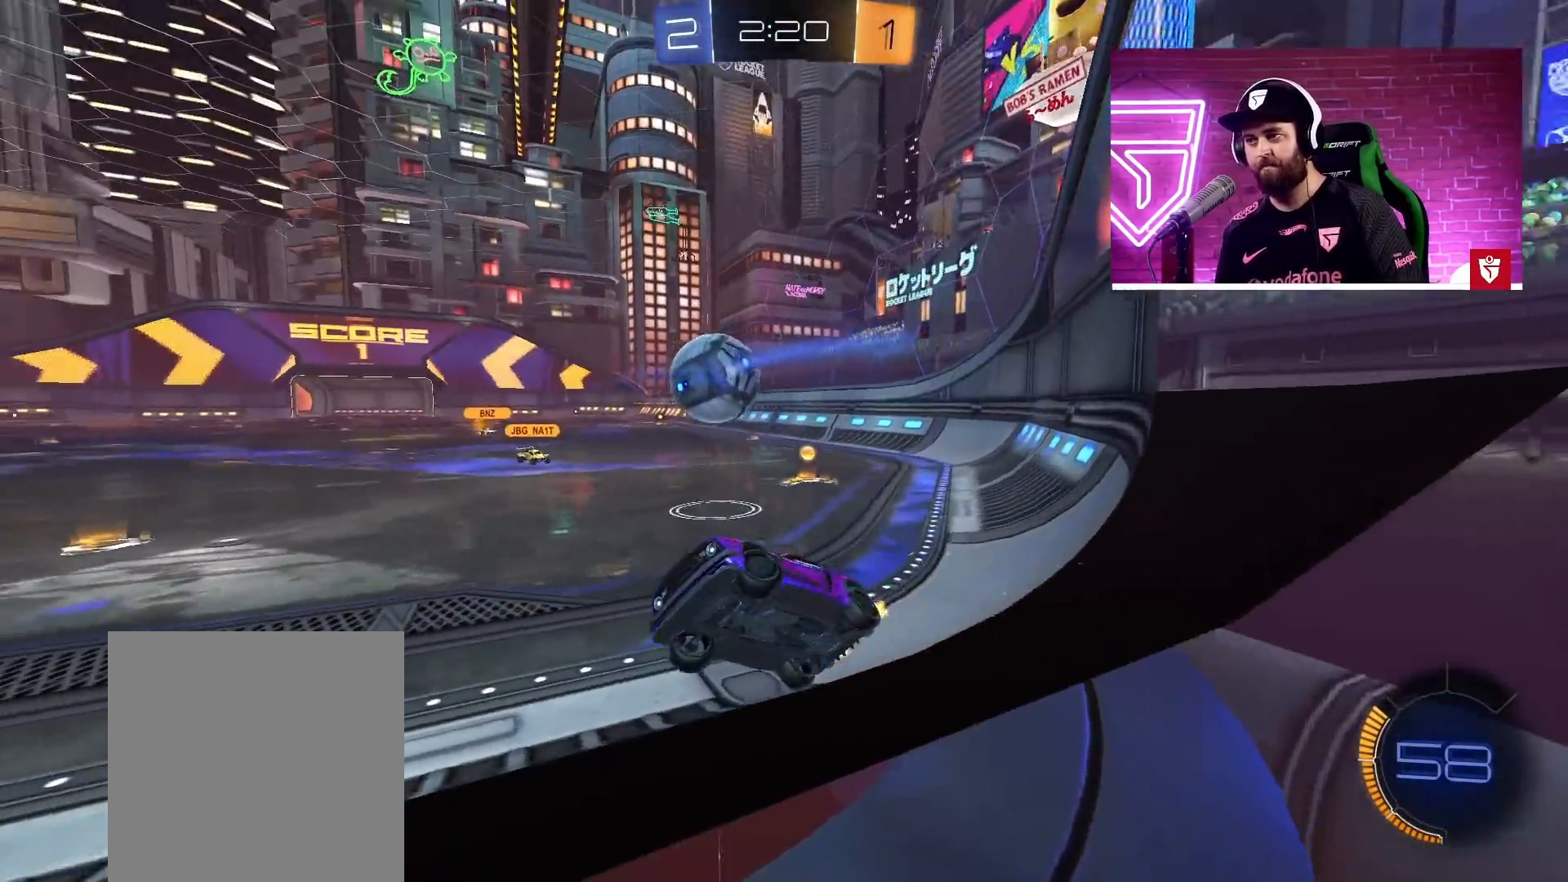
{"buttons": ["R2"], "left_stick": "right", "right_stick": "center", "events": [[117, "left_stick", "up-right"], [283, "CROSS", "down"], [450, "CROSS", "up"], [467, "left_stick", "right"]]}
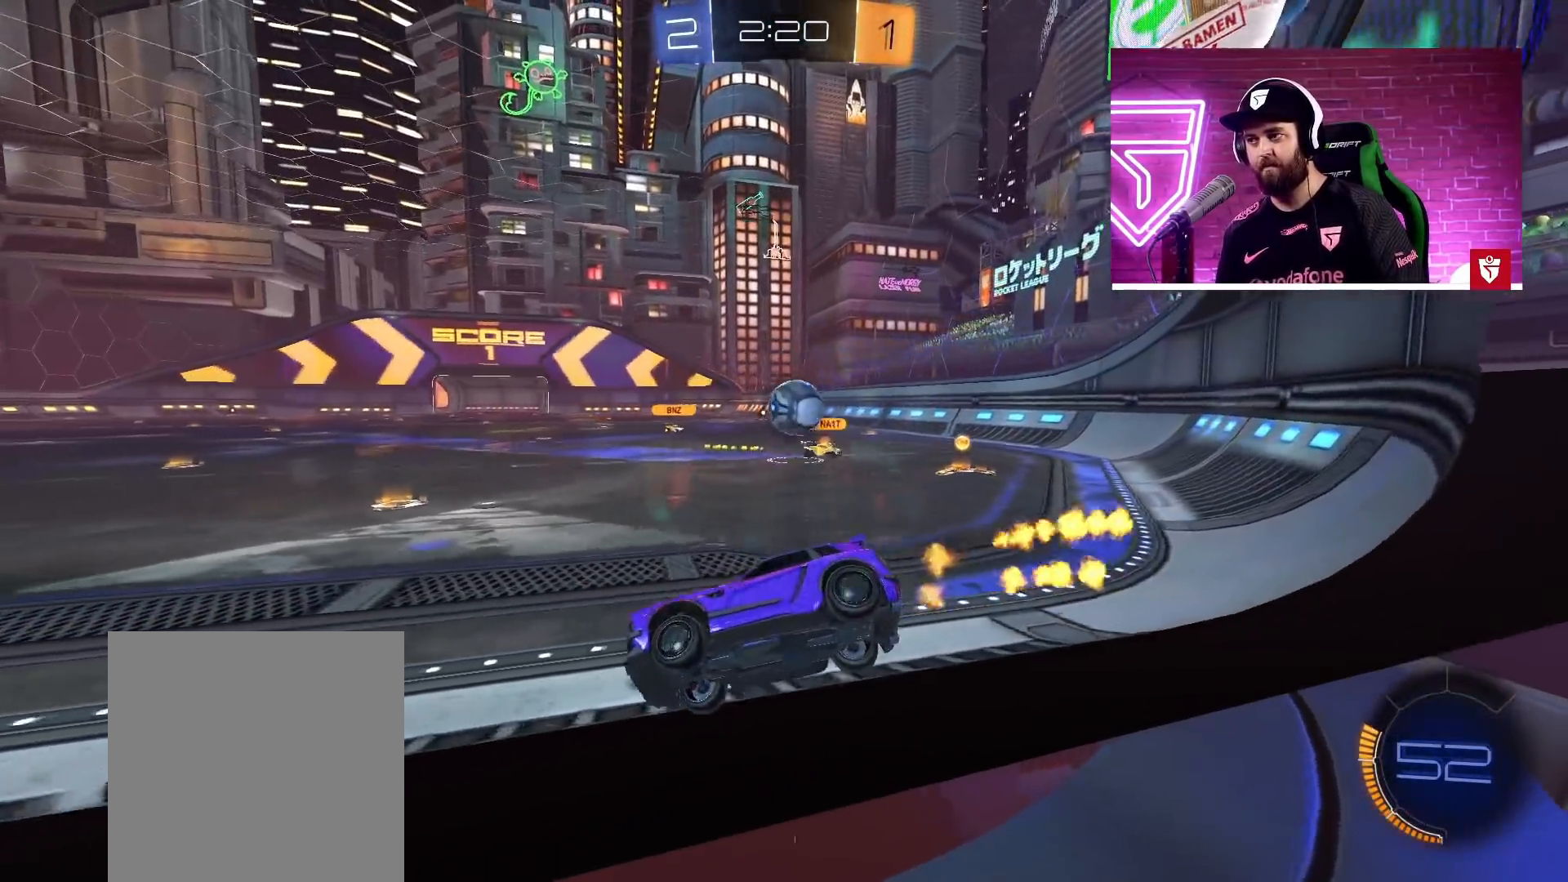
{"buttons": ["L2"], "left_stick": "left", "right_stick": "center", "events": [[67, "L1", "down"], [133, "R2", "up"], [183, "L1", "up"], [283, "left_stick", "left"], [317, "L2", "down"]]}
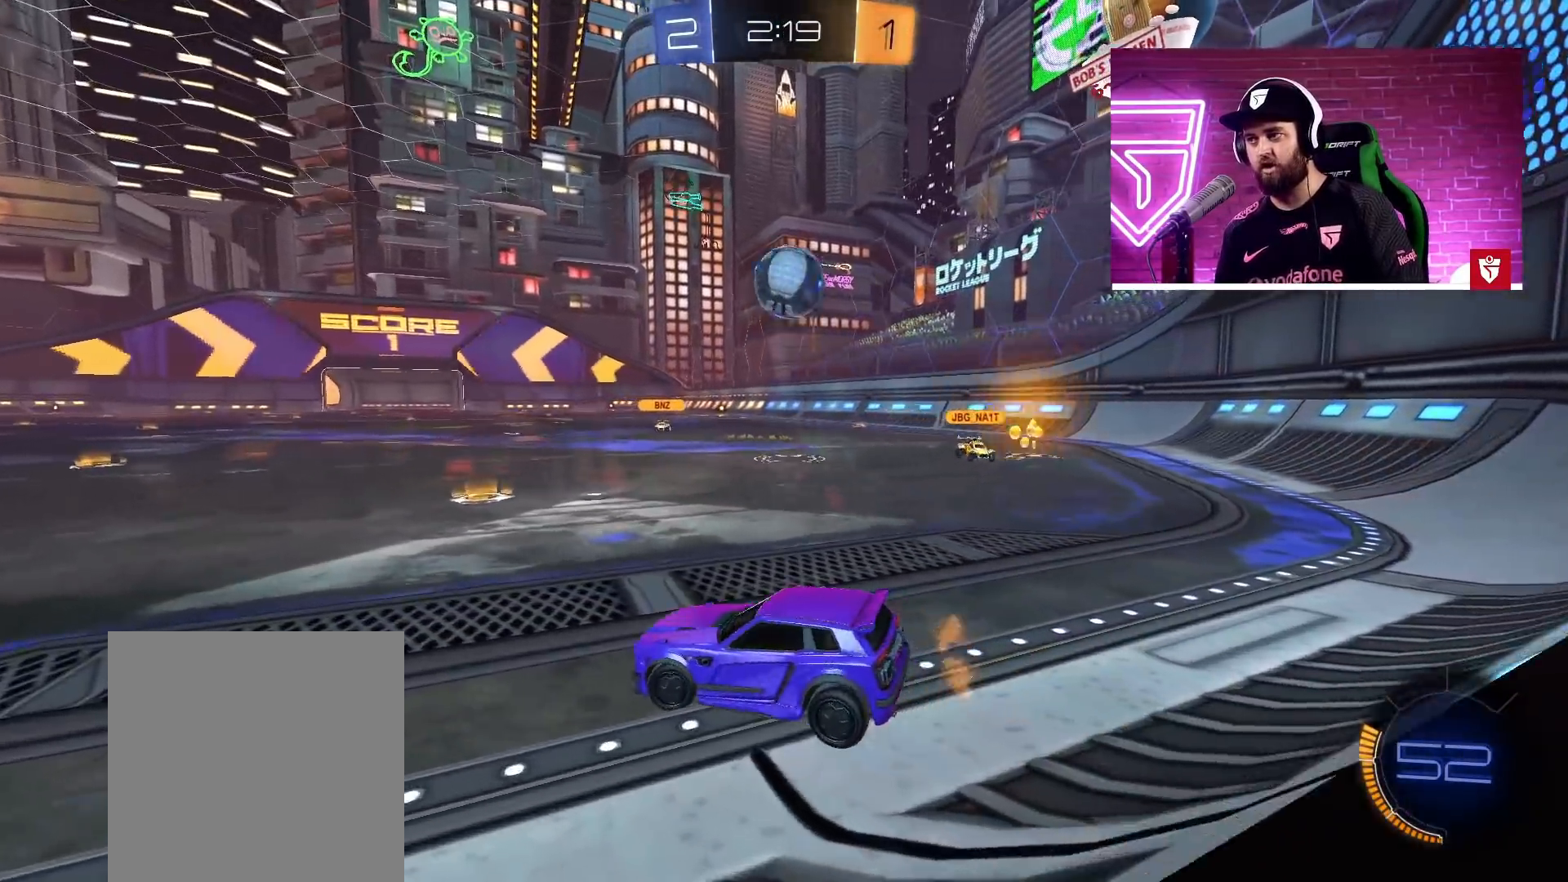
{"buttons": ["CROSS", "R2"], "left_stick": "up-right", "right_stick": "center", "events": [[117, "left_stick", "right"], [133, "SQUARE", "down"], [150, "R2", "down"], [167, "L2", "up"], [250, "CROSS", "down"], [267, "left_stick", "down-left"], [317, "SQUARE", "up"], [417, "left_stick", "down-right"], [467, "left_stick", "up-right"]]}
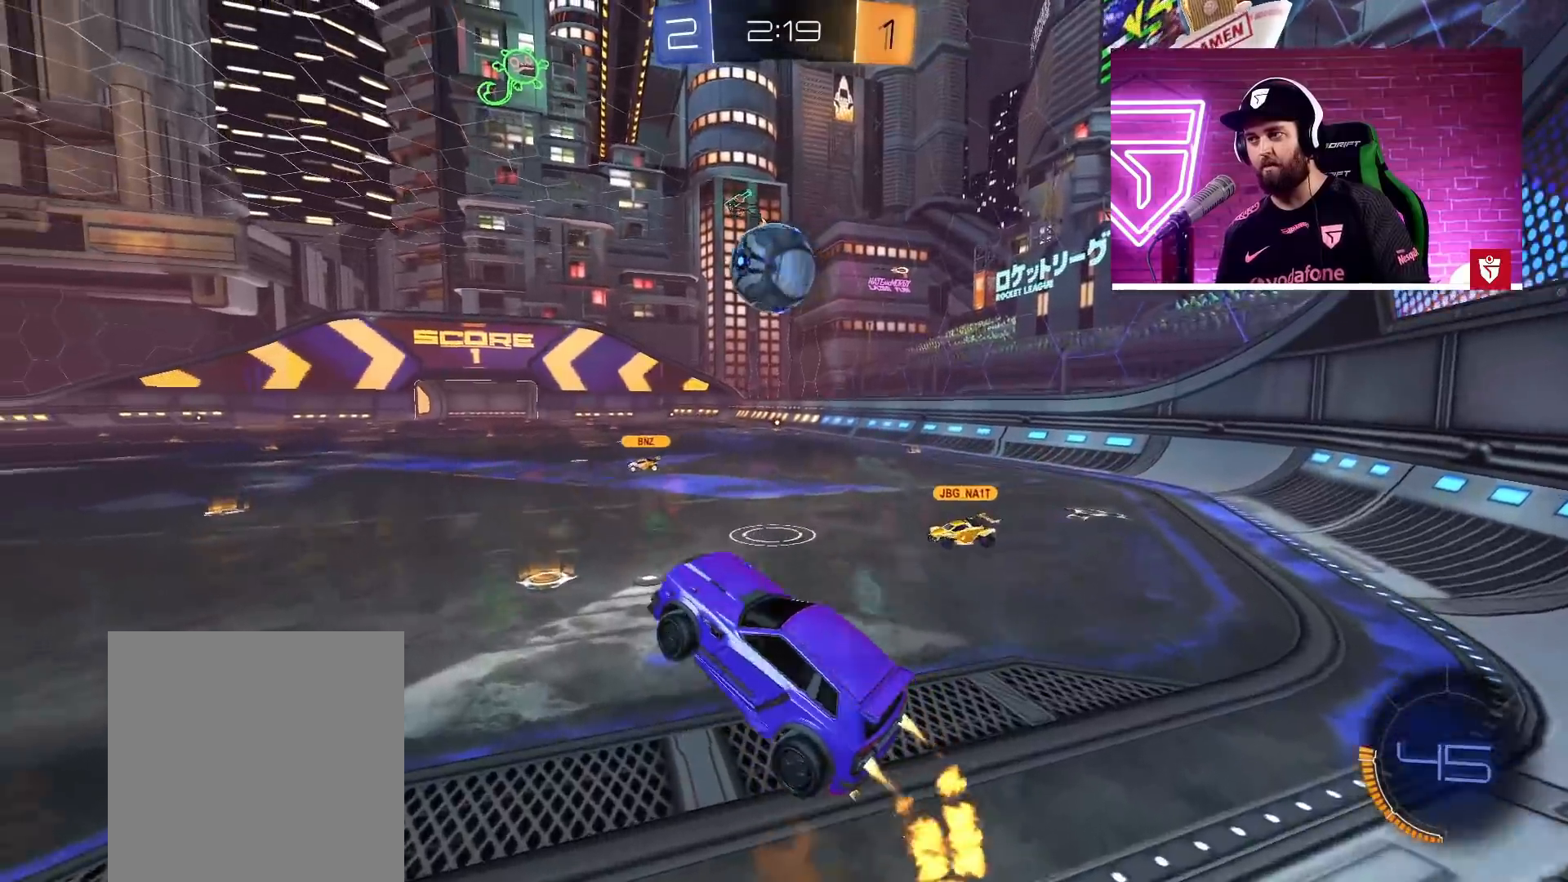
{"buttons": ["CROSS", "R2"], "left_stick": "center", "right_stick": "center", "events": [[50, "left_stick", "up-left"], [200, "left_stick", "up-right"], [283, "left_stick", "center"]]}
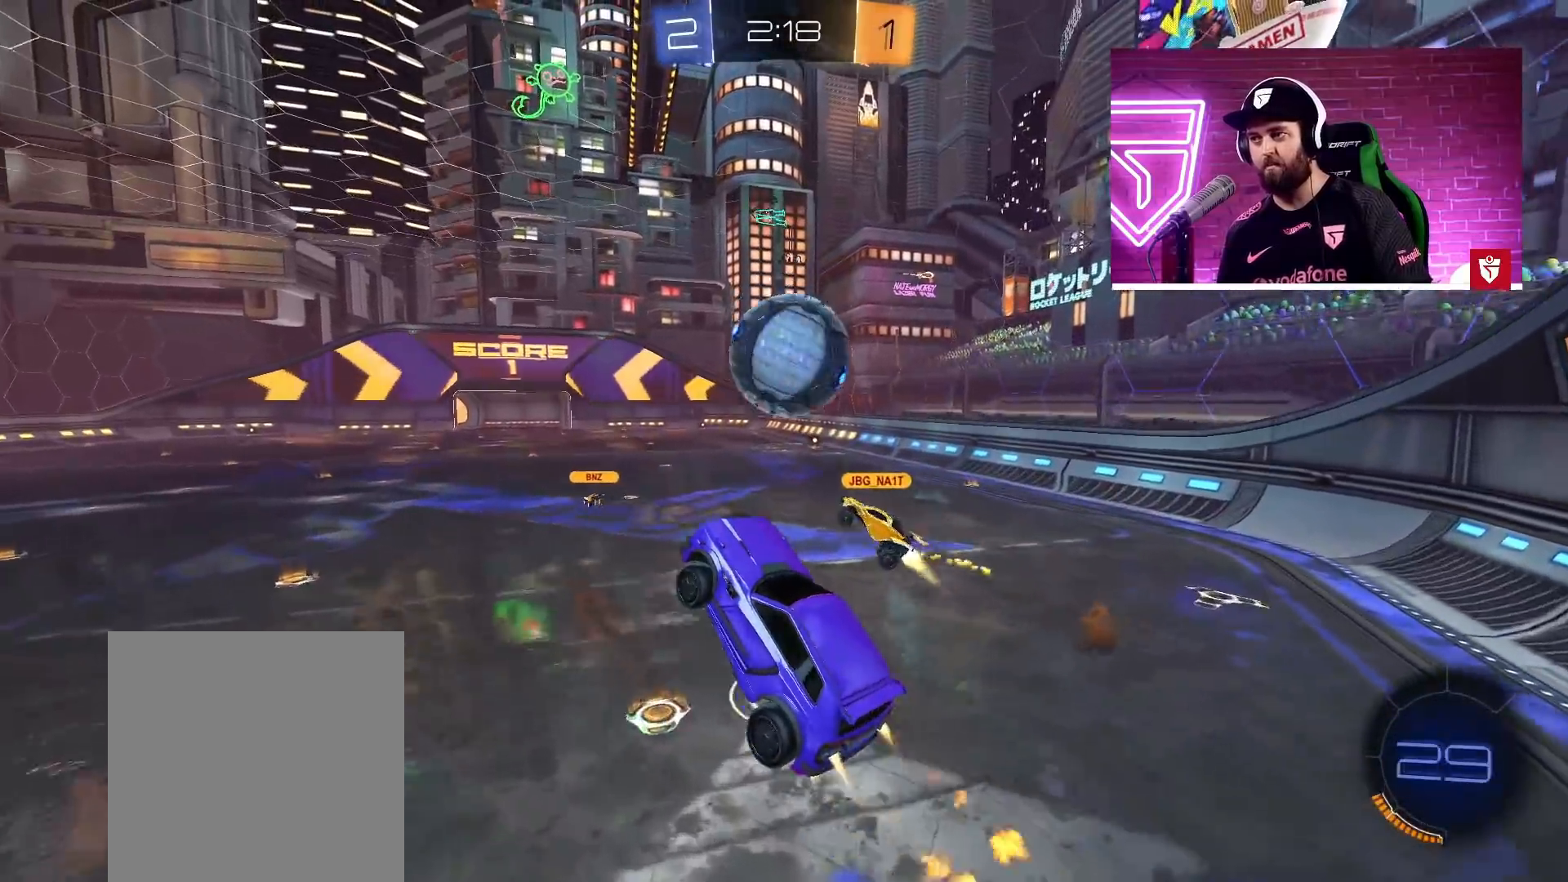
{"buttons": ["CROSS", "SQUARE", "L1", "R2", "L3"], "left_stick": "up-left", "right_stick": "center", "events": [[317, "left_stick", "left"], [433, "L1", "down"], [450, "SQUARE", "down"], [450, "left_stick", "up-left"], [483, "L3", "down"]]}
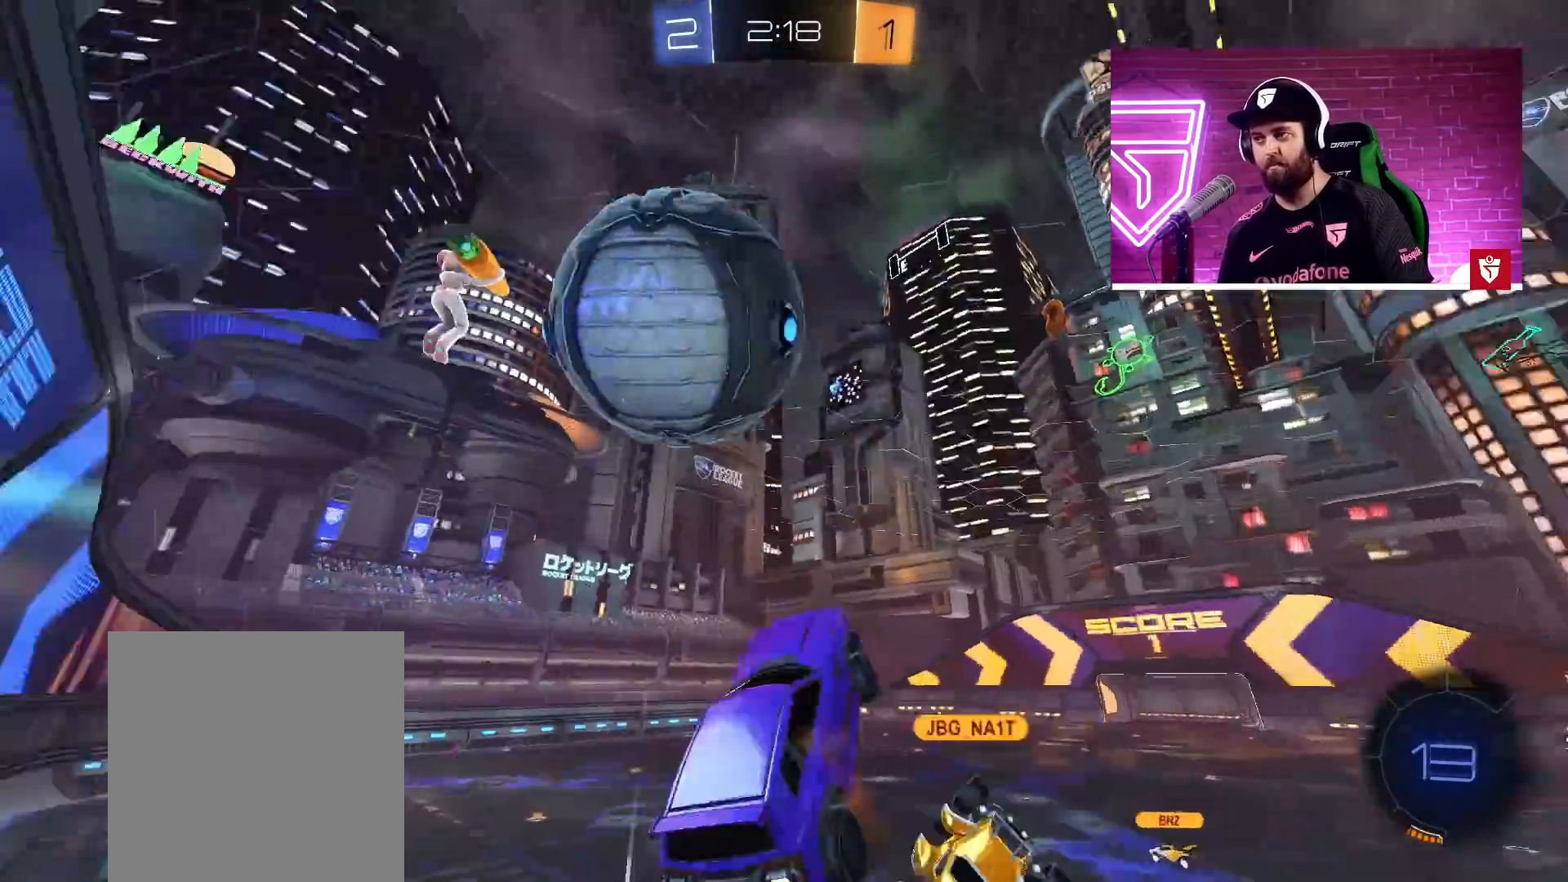
{"buttons": [], "left_stick": "up-left", "right_stick": "center", "events": [[133, "L3", "up"], [150, "R2", "up"], [167, "SQUARE", "up"], [217, "CROSS", "up"], [250, "L1", "up"]]}
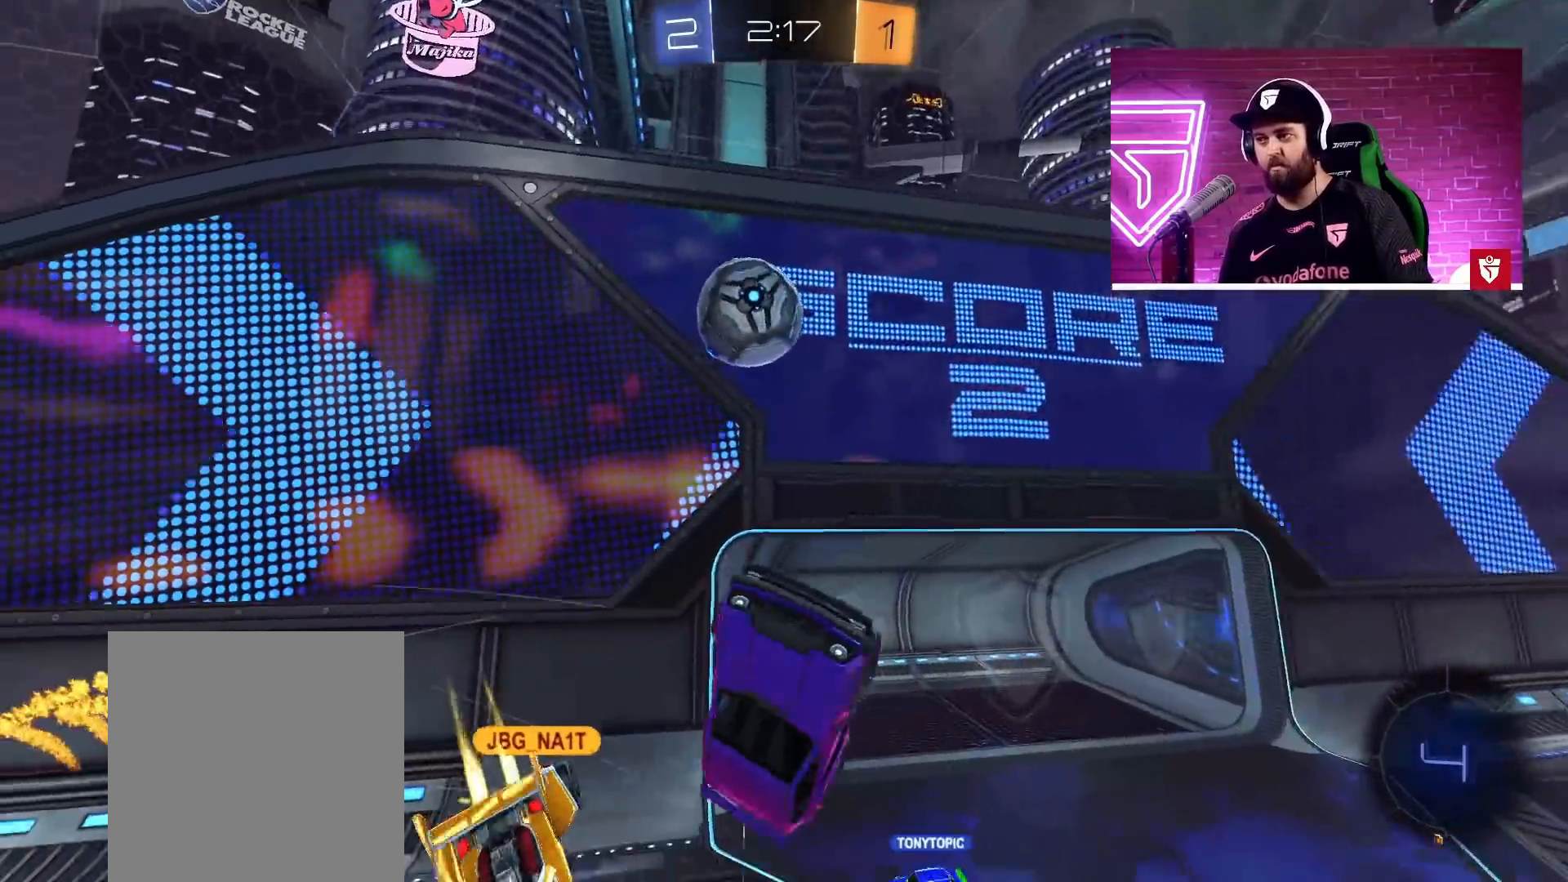
{"buttons": [], "left_stick": "up-left", "right_stick": "center", "events": []}
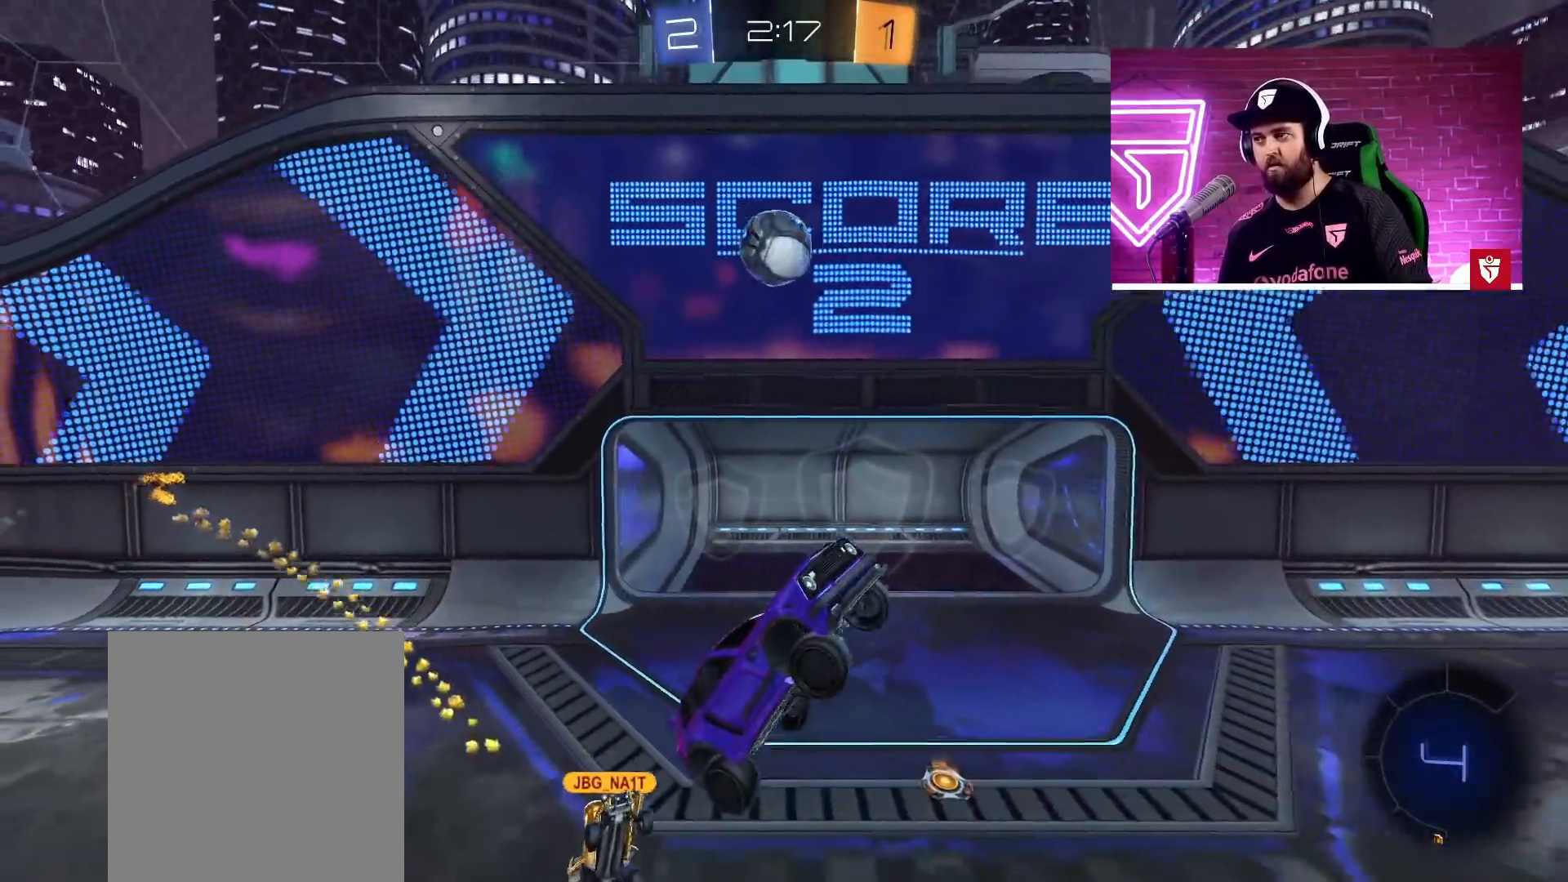
{"buttons": ["R2"], "left_stick": "center", "right_stick": "center", "events": [[50, "left_stick", "center"], [183, "R2", "down"], [250, "left_stick", "right"], [433, "left_stick", "center"]]}
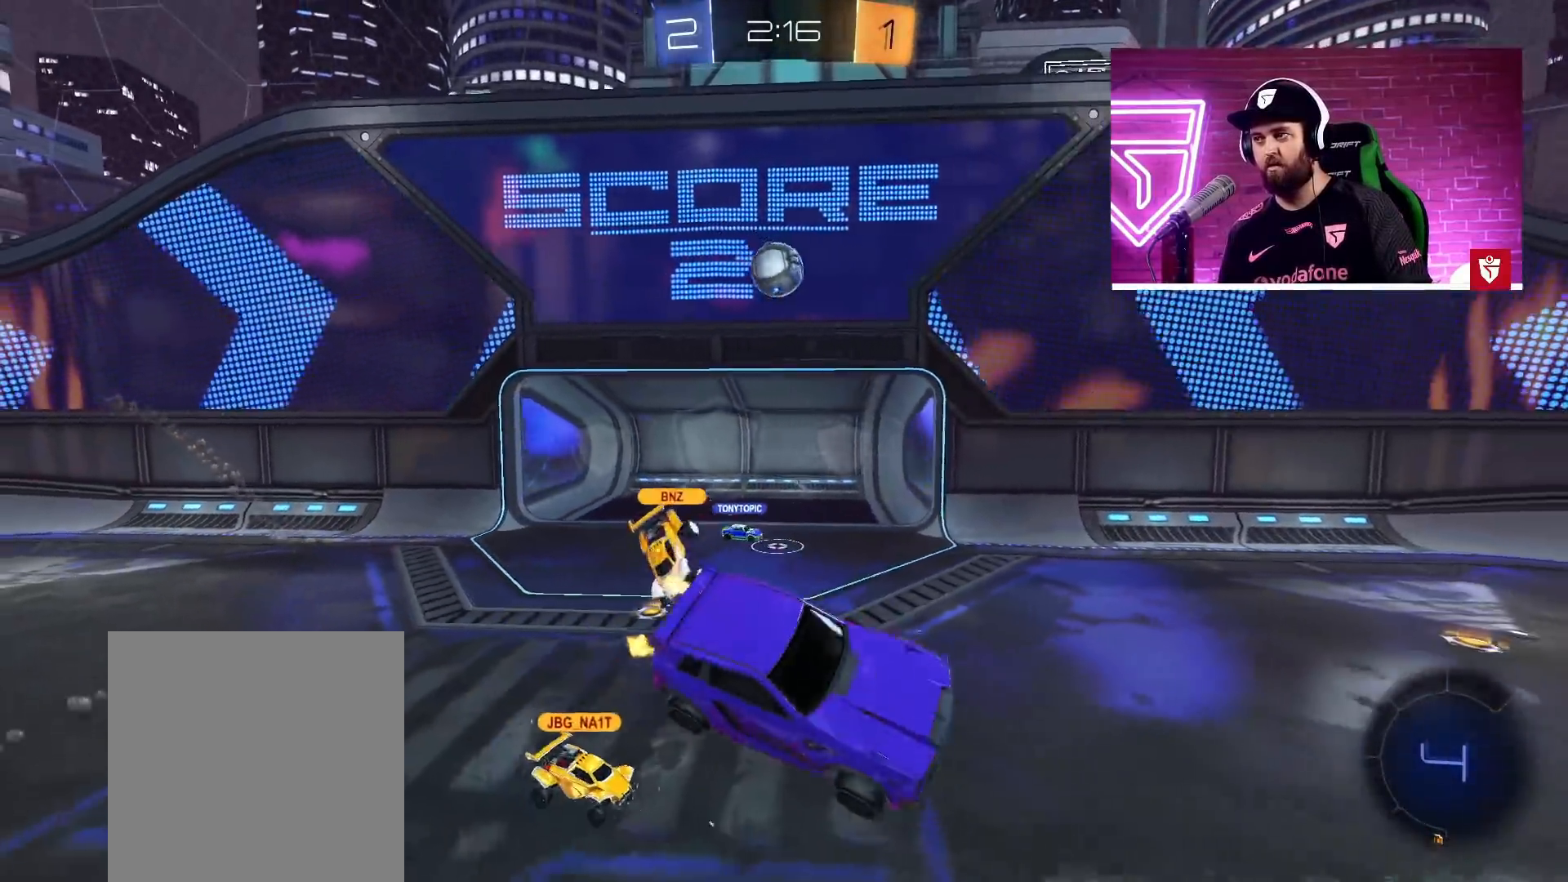
{"buttons": ["L1", "R2"], "left_stick": "down-left", "right_stick": "center", "events": [[150, "left_stick", "left"], [317, "L1", "down"], [417, "left_stick", "down-left"]]}
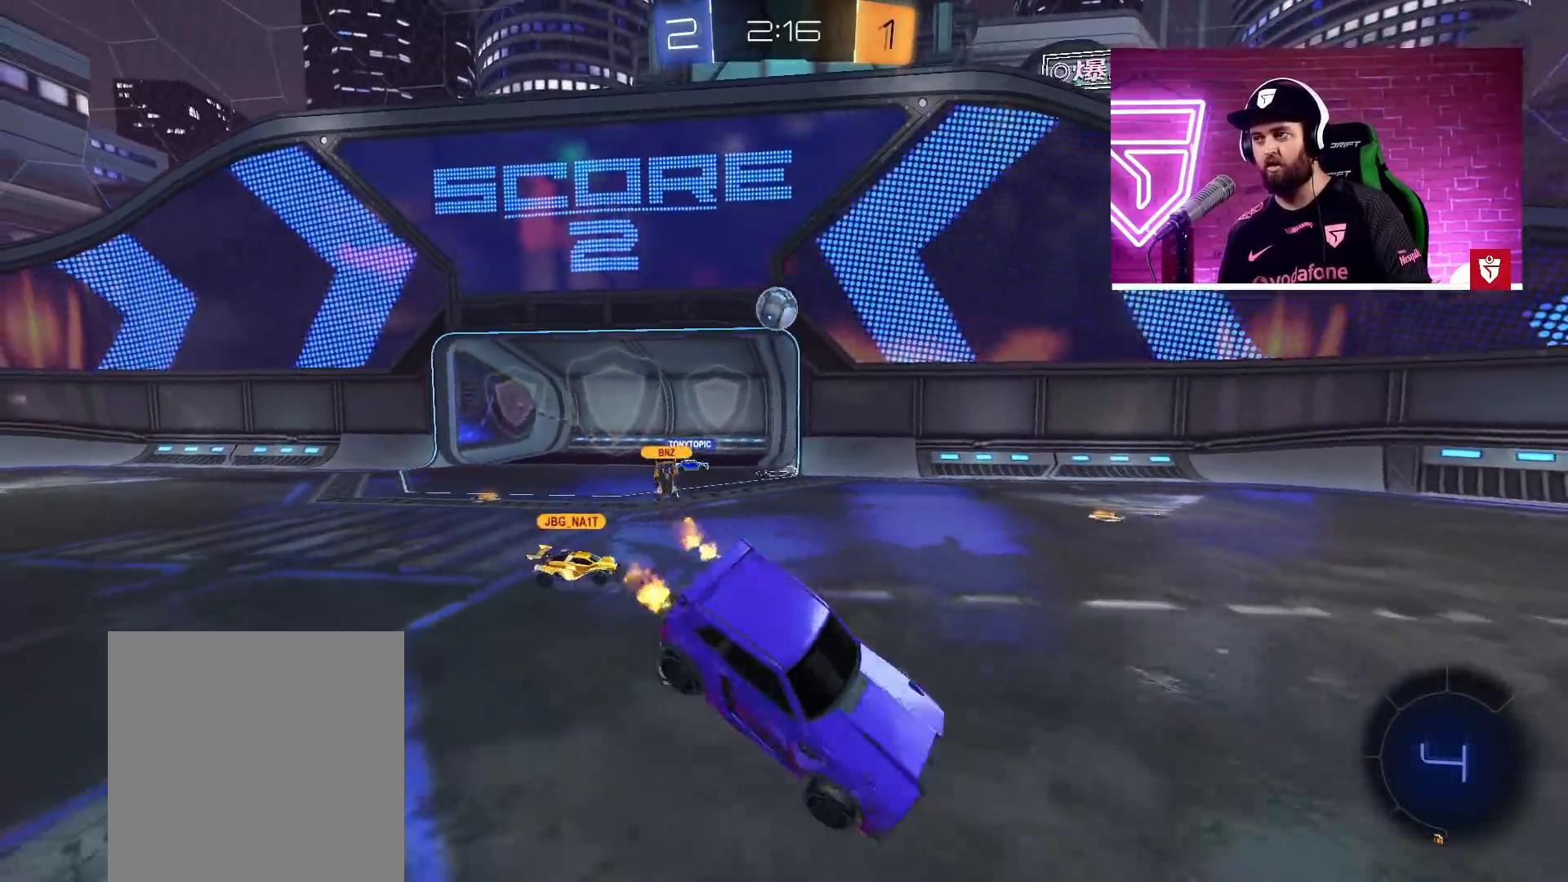
{"buttons": ["R2"], "left_stick": "left", "right_stick": "center", "events": [[50, "L1", "up"], [150, "left_stick", "left"]]}
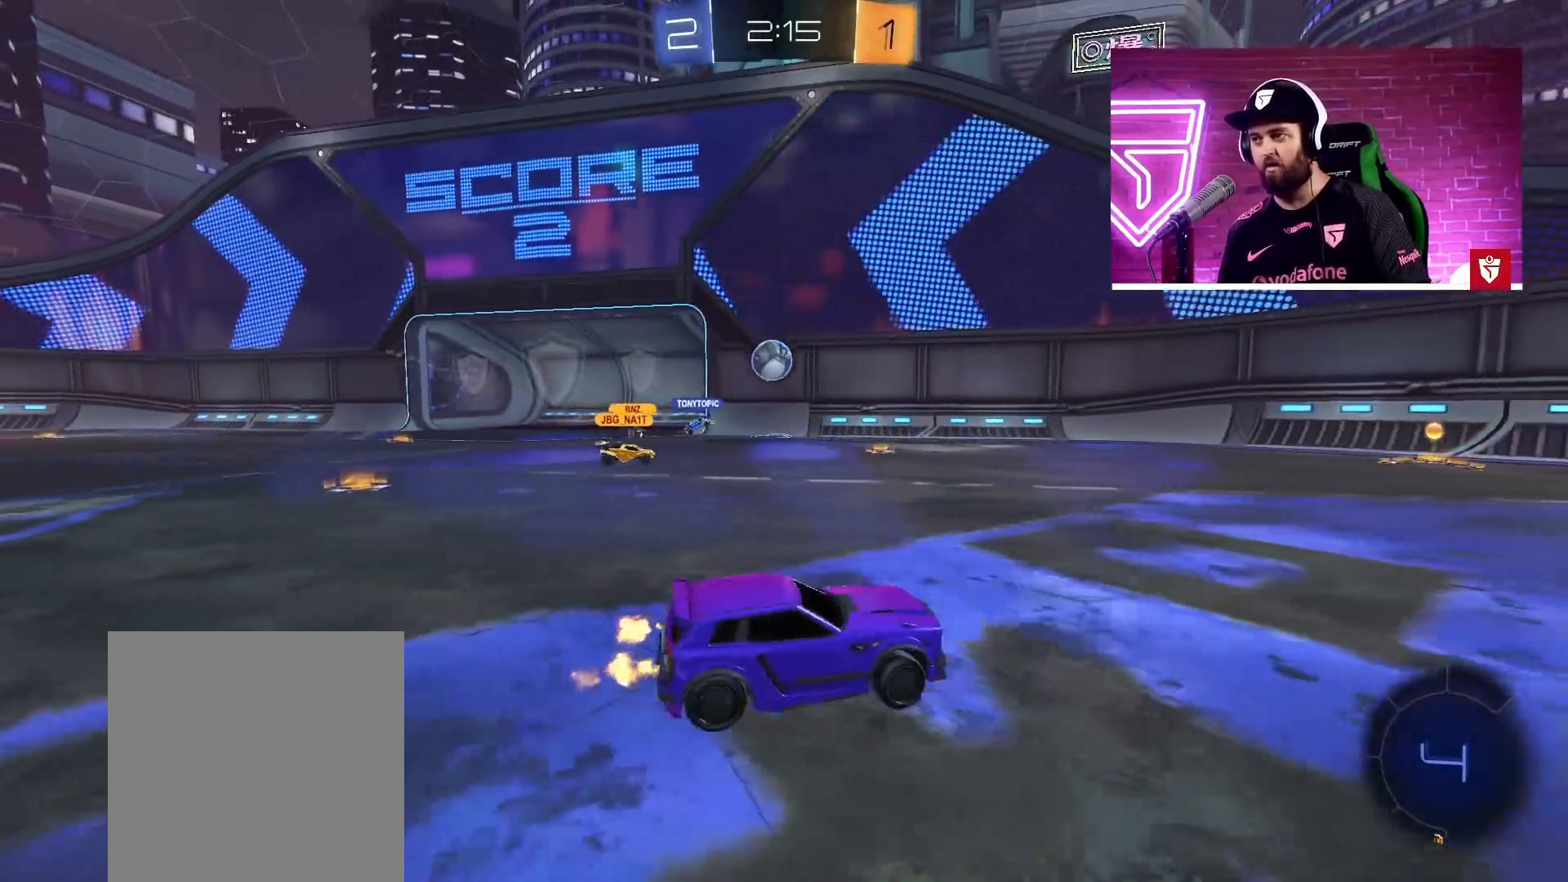
{"buttons": ["CROSS", "SQUARE", "L1", "R2", "L3"], "left_stick": "up", "right_stick": "center", "events": [[133, "left_stick", "center"], [417, "CROSS", "down"], [433, "SQUARE", "down"], [433, "left_stick", "up"], [450, "L1", "down"], [500, "L3", "down"]]}
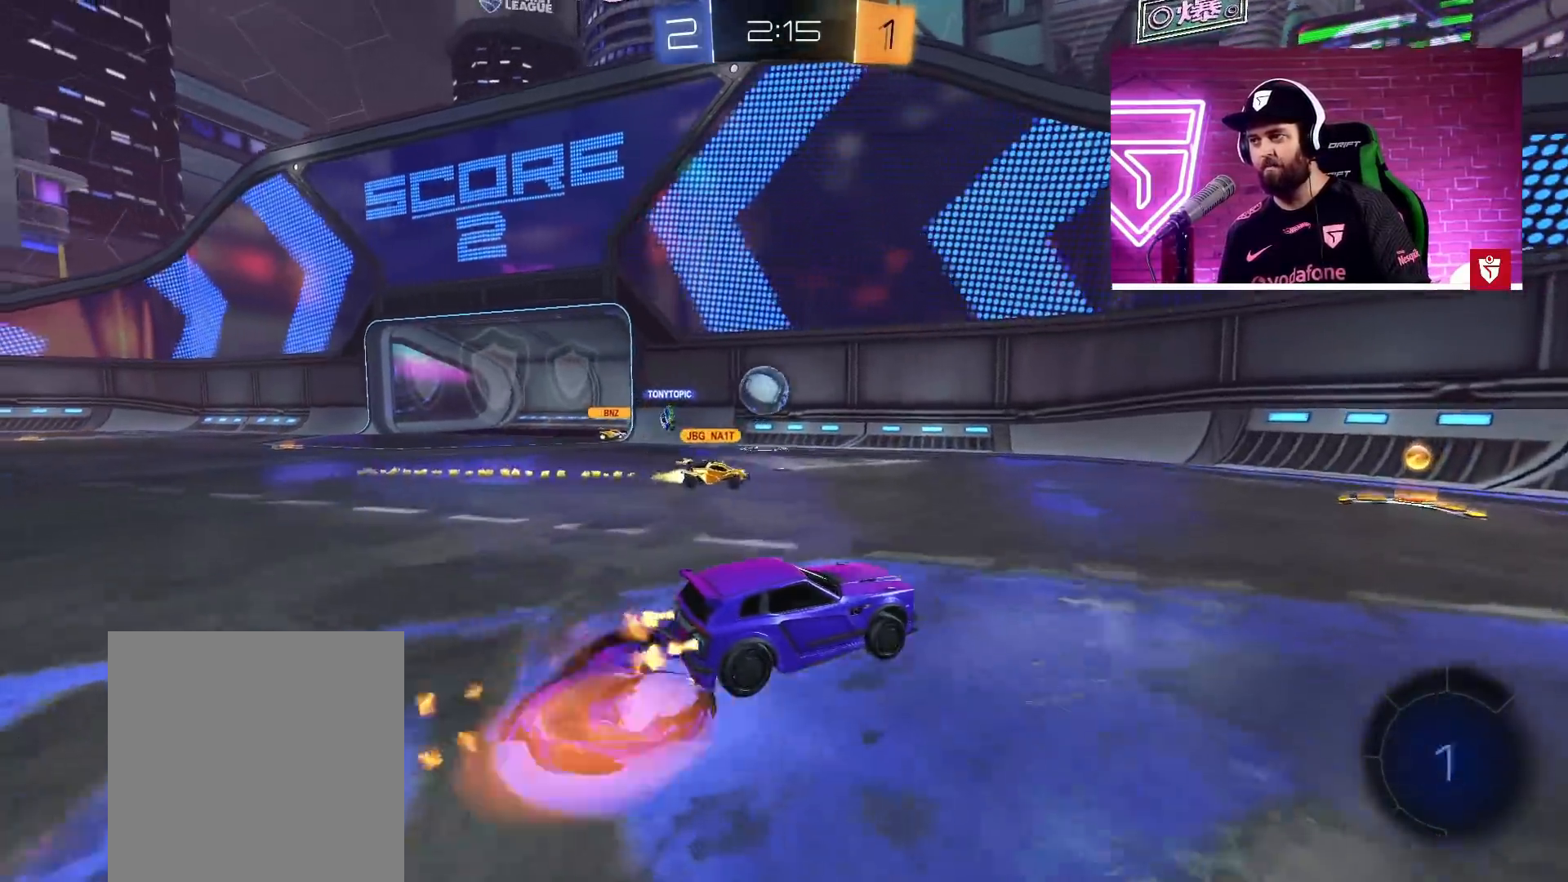
{"buttons": ["R2"], "left_stick": "up", "right_stick": "center", "events": [[50, "SQUARE", "up"], [100, "L3", "up"], [117, "SQUARE", "down"], [250, "SQUARE", "up"], [267, "CROSS", "up"], [283, "L1", "up"]]}
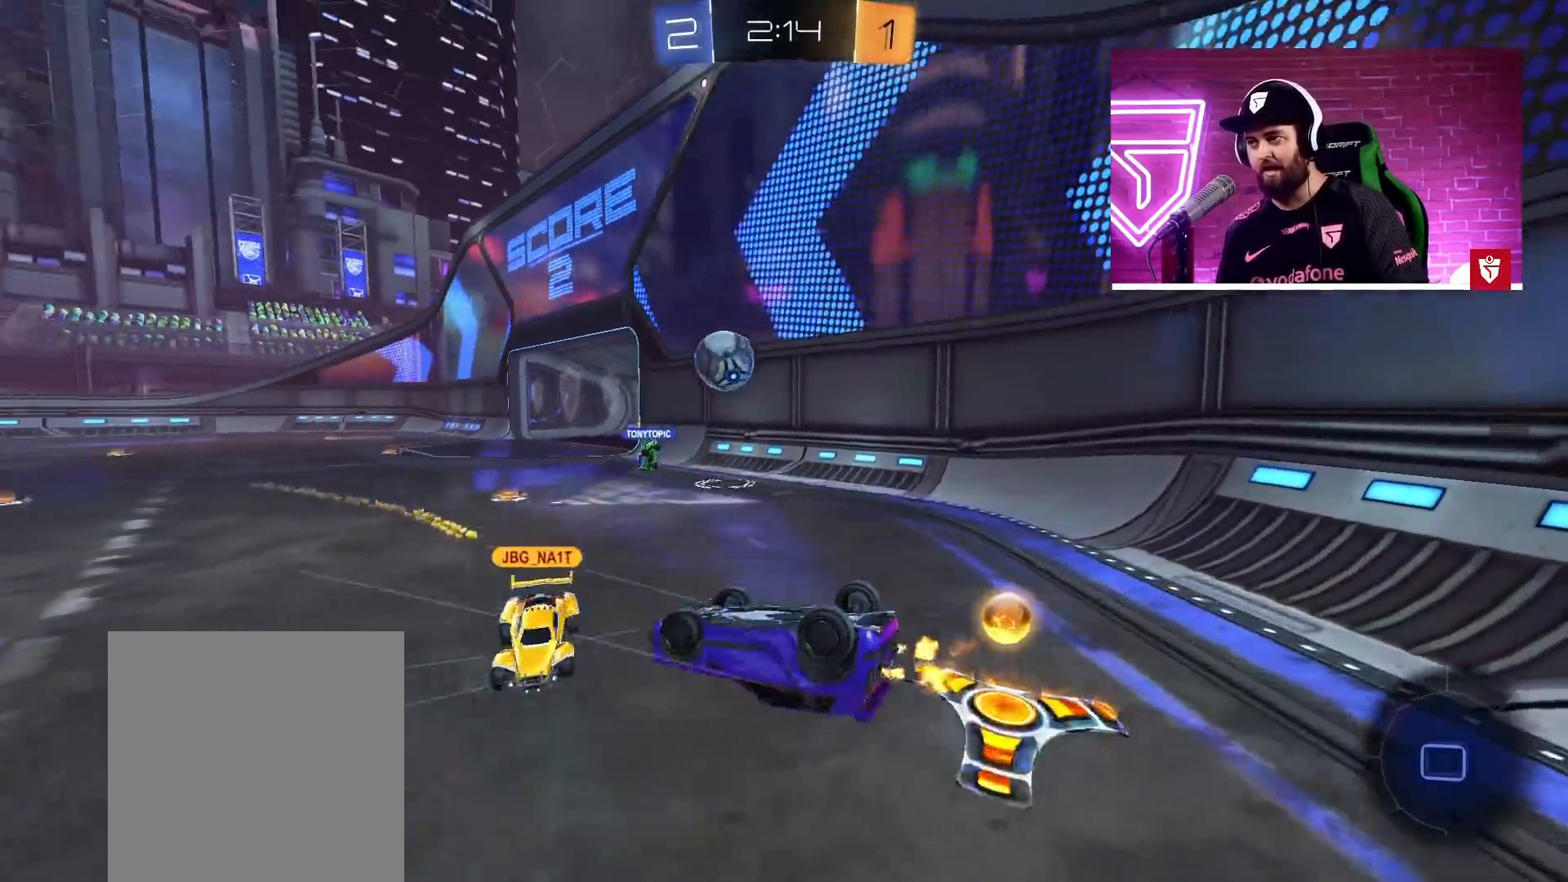
{"buttons": ["R2"], "left_stick": "left", "right_stick": "center", "events": [[17, "left_stick", "center"], [233, "left_stick", "left"]]}
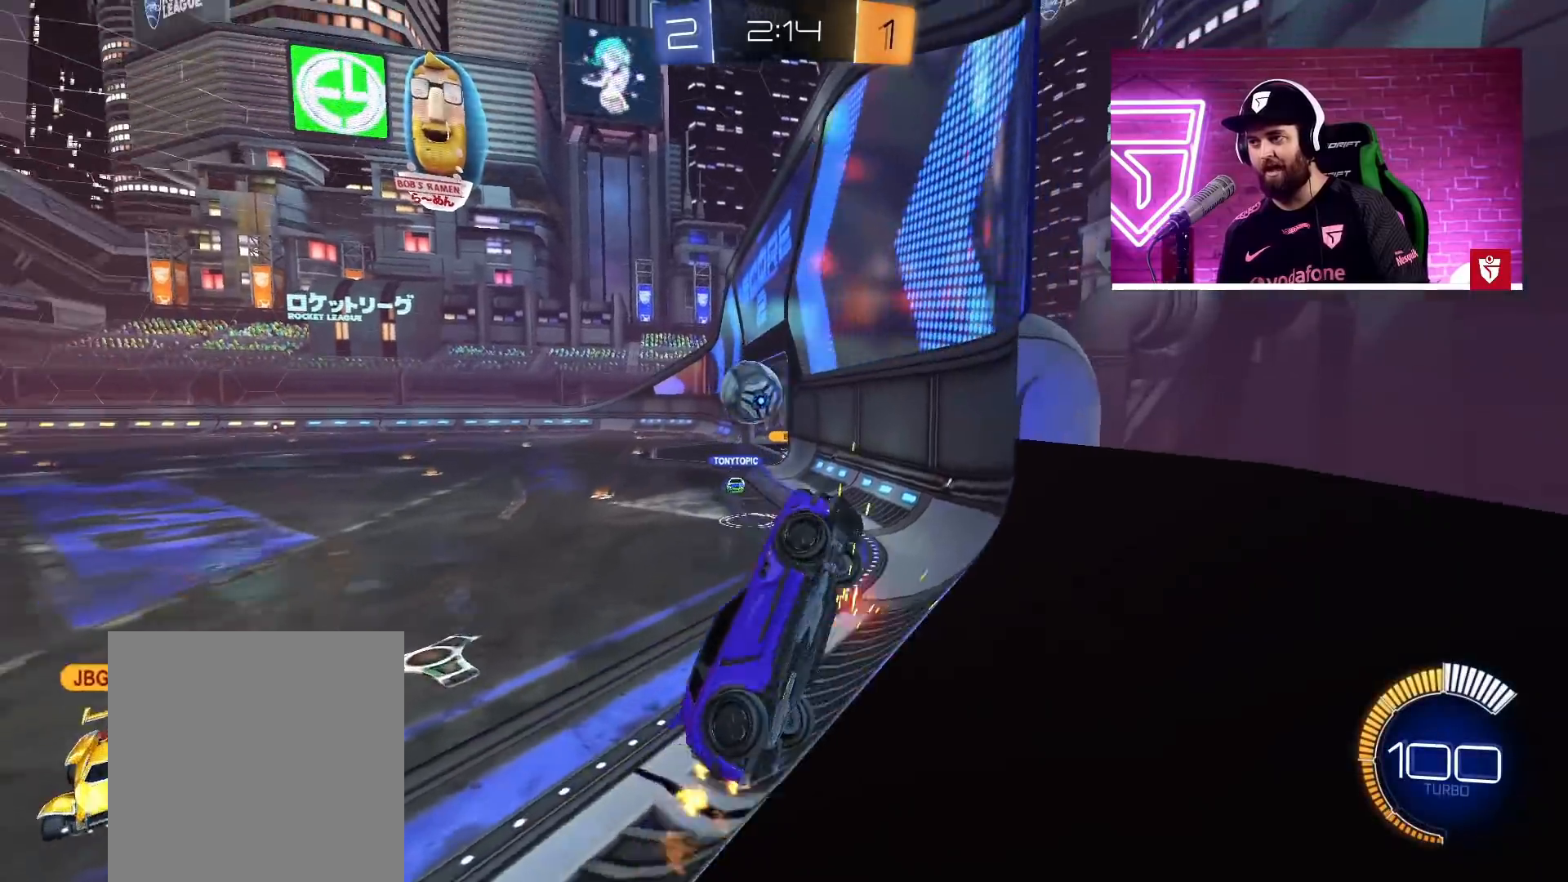
{"buttons": ["R2"], "left_stick": "left", "right_stick": "center", "events": [[250, "L1", "down"], [500, "L1", "up"]]}
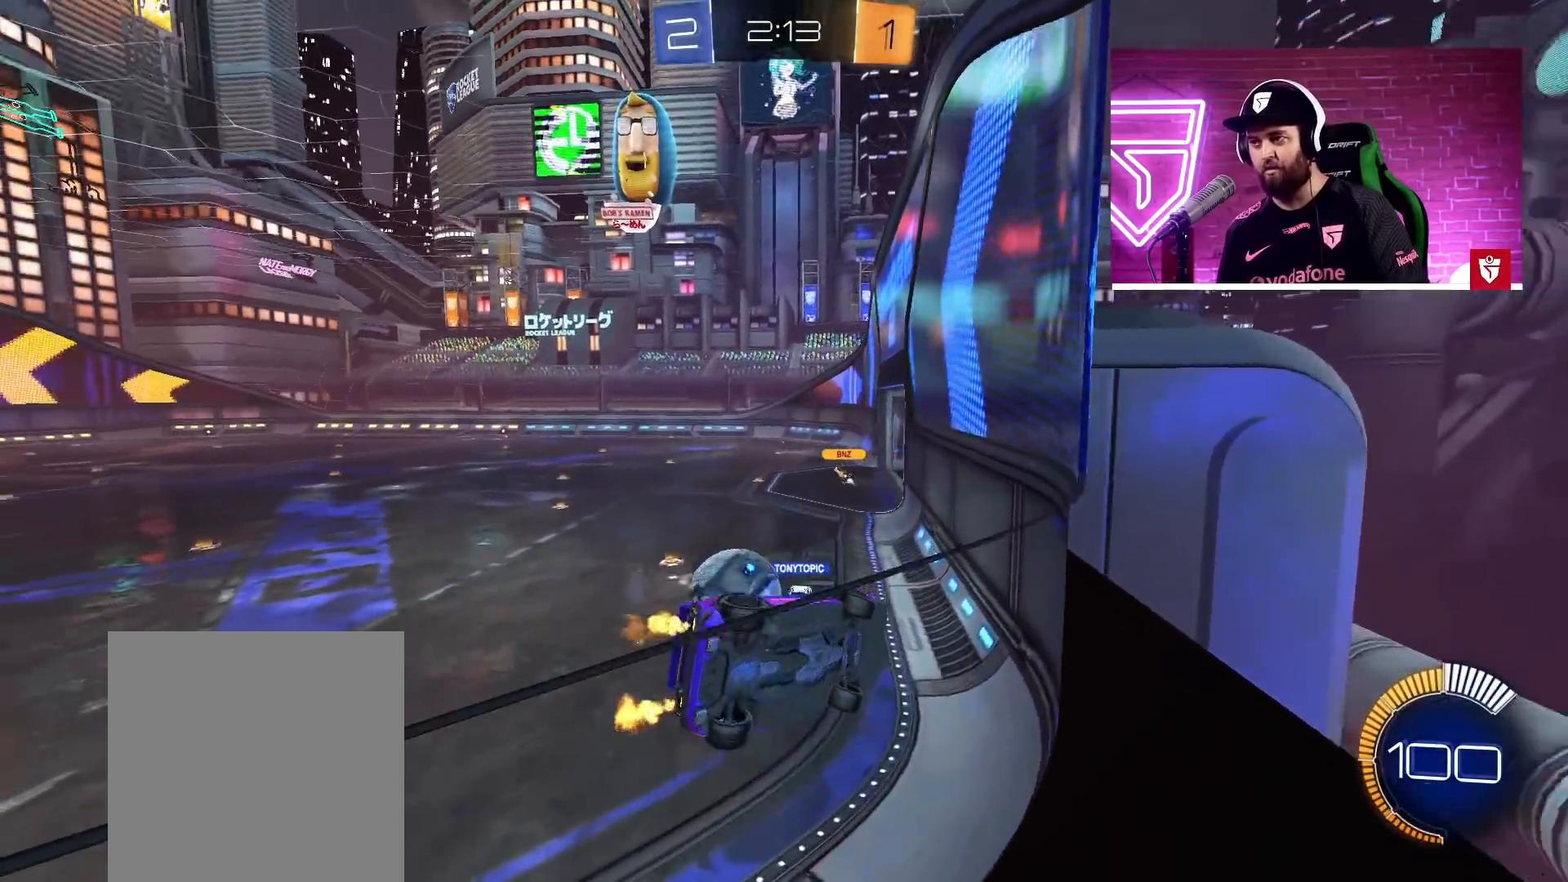
{"buttons": ["R2"], "left_stick": "left", "right_stick": "center", "events": []}
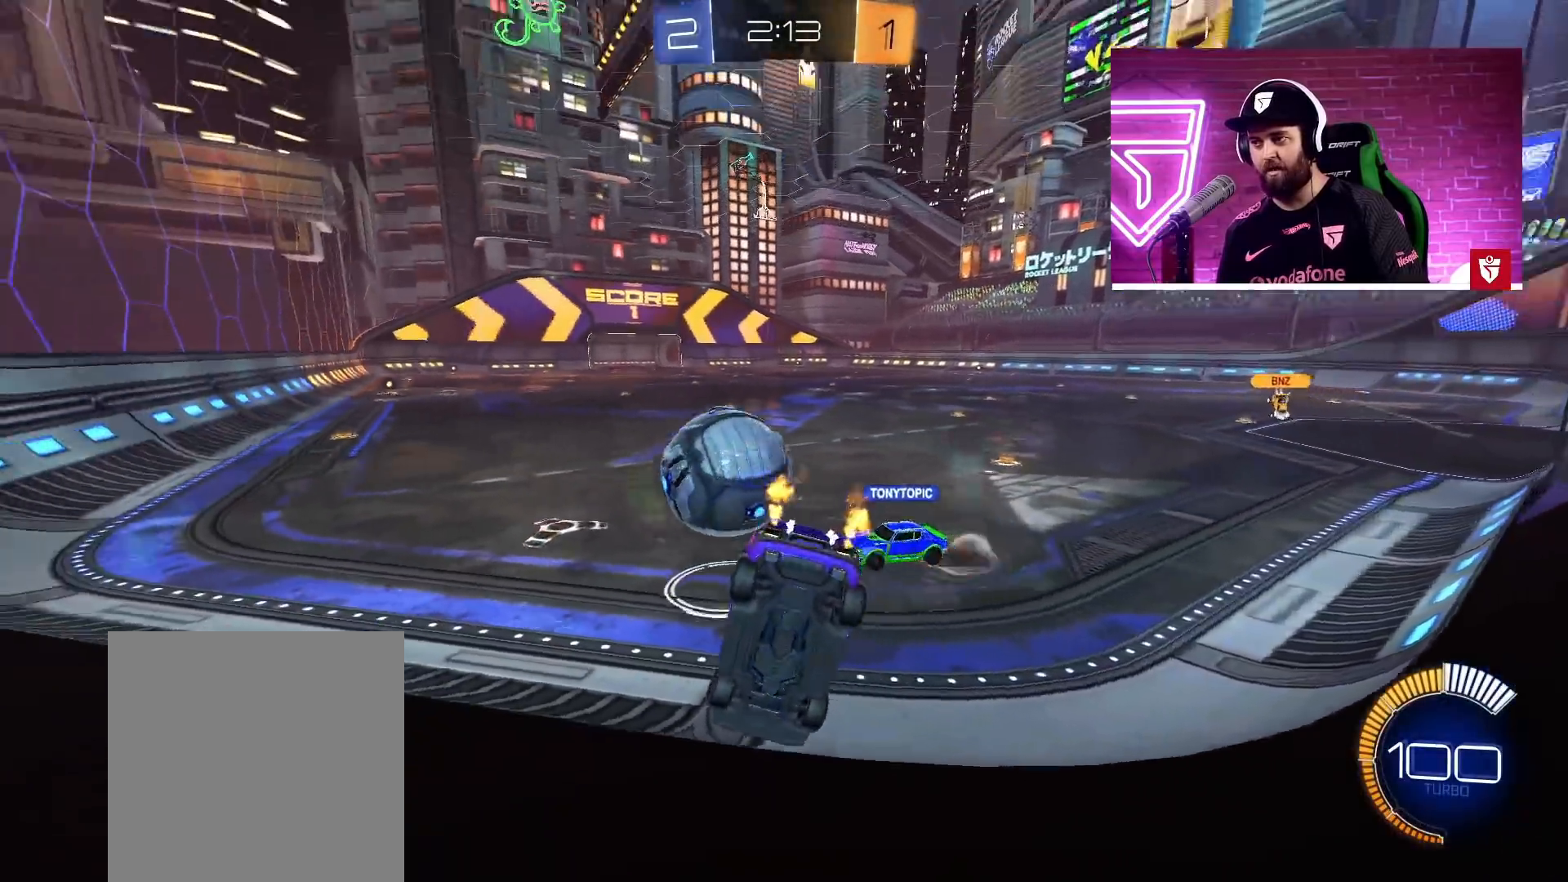
{"buttons": ["R2"], "left_stick": "right", "right_stick": "center", "events": [[83, "L2", "down"], [83, "R2", "up"], [333, "L2", "up"], [350, "R2", "down"], [433, "left_stick", "up-right"], [500, "left_stick", "right"]]}
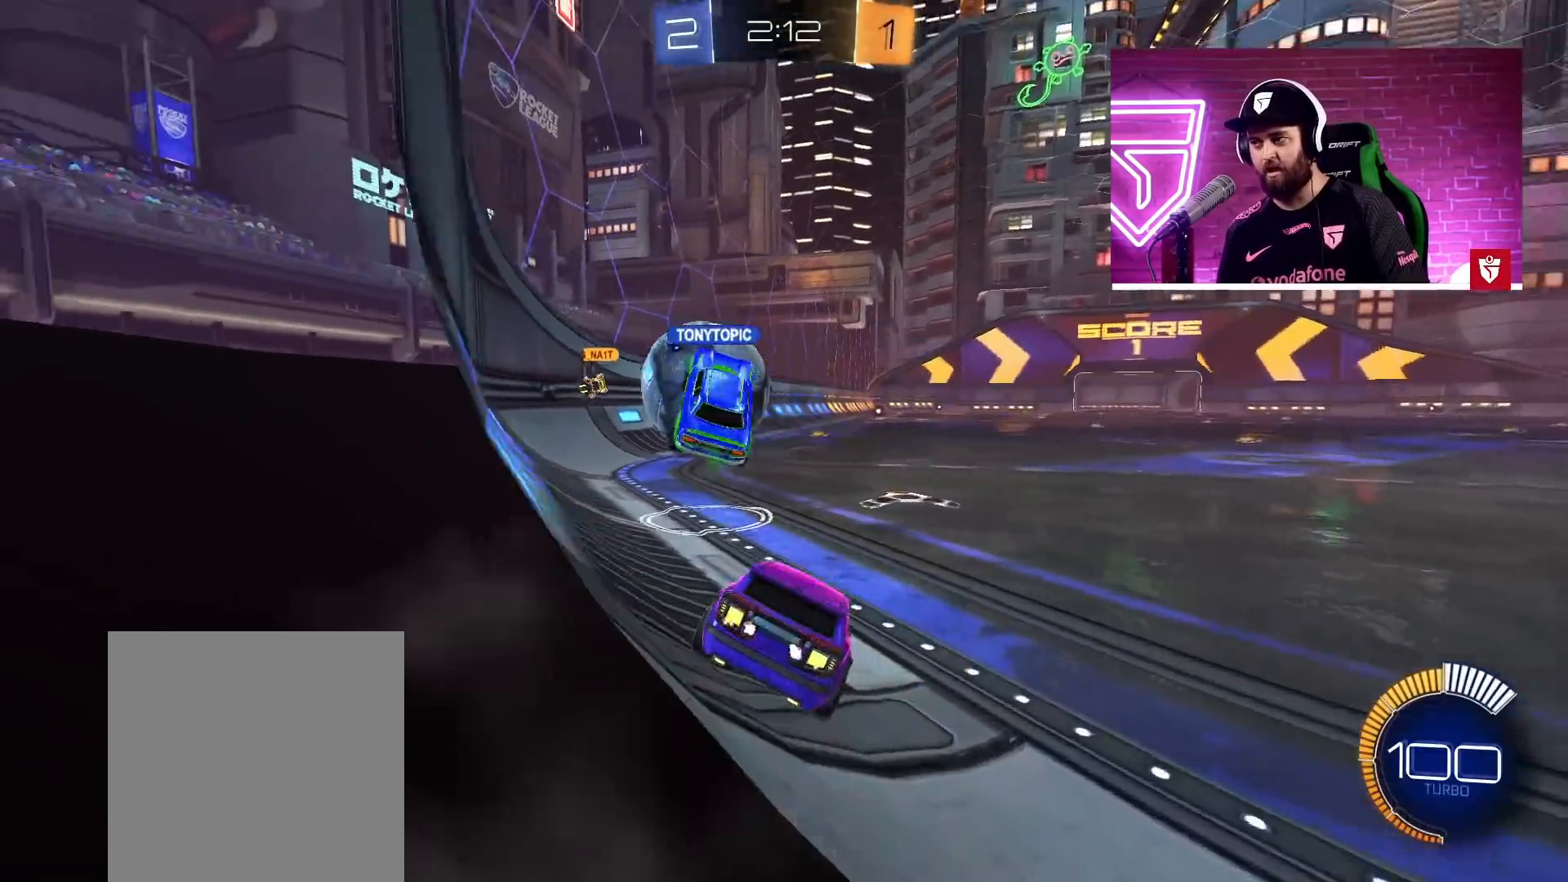
{"buttons": ["R2"], "left_stick": "right", "right_stick": "center", "events": []}
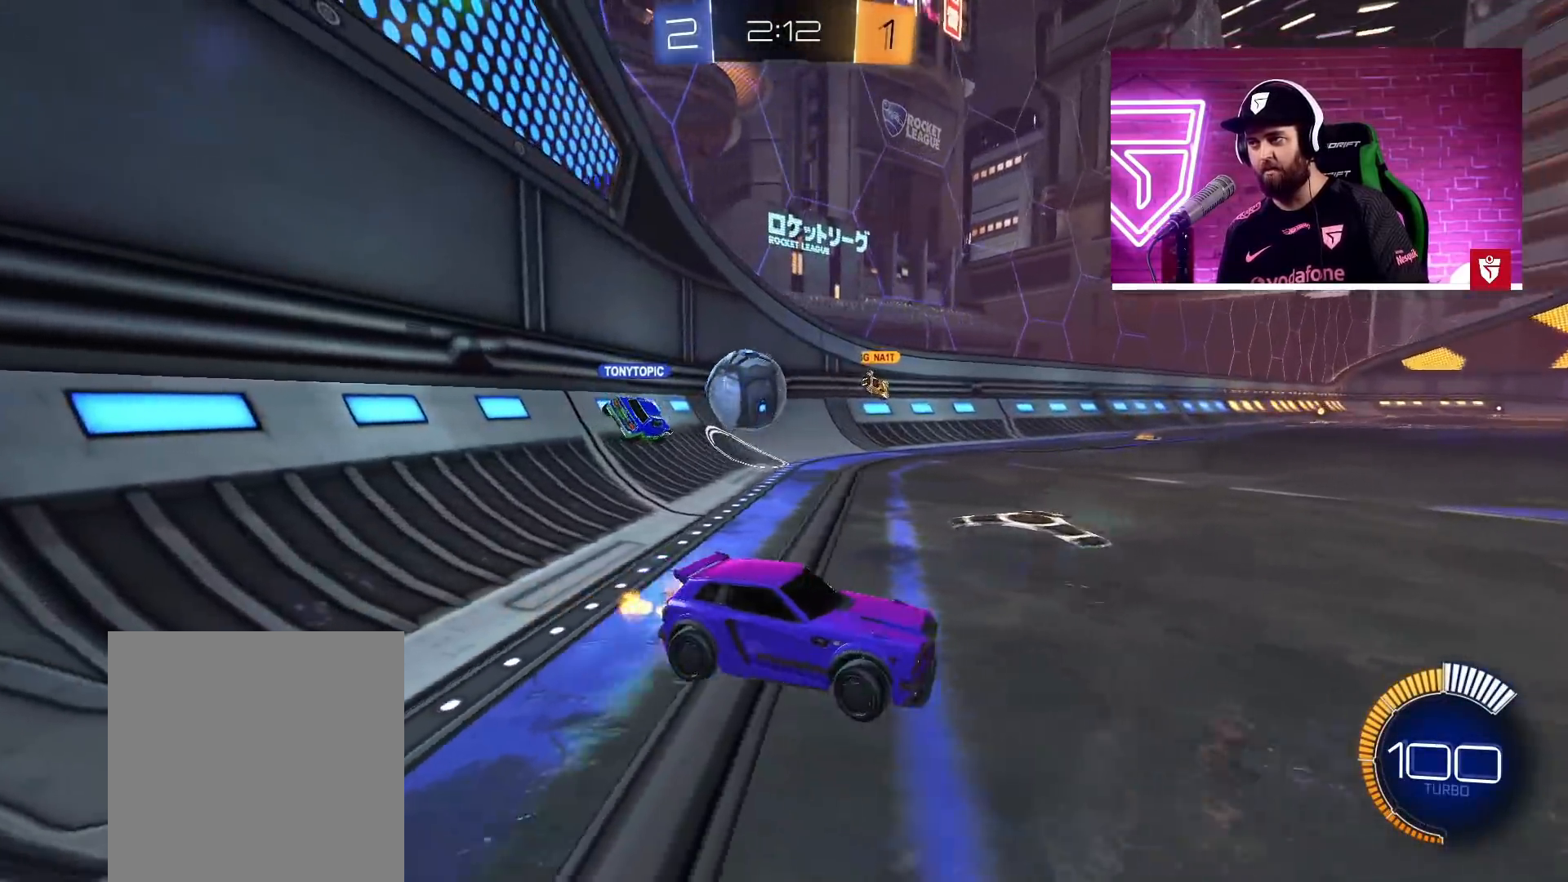
{"buttons": ["R2"], "left_stick": "left", "right_stick": "center", "events": [[50, "left_stick", "up-right"], [417, "left_stick", "left"]]}
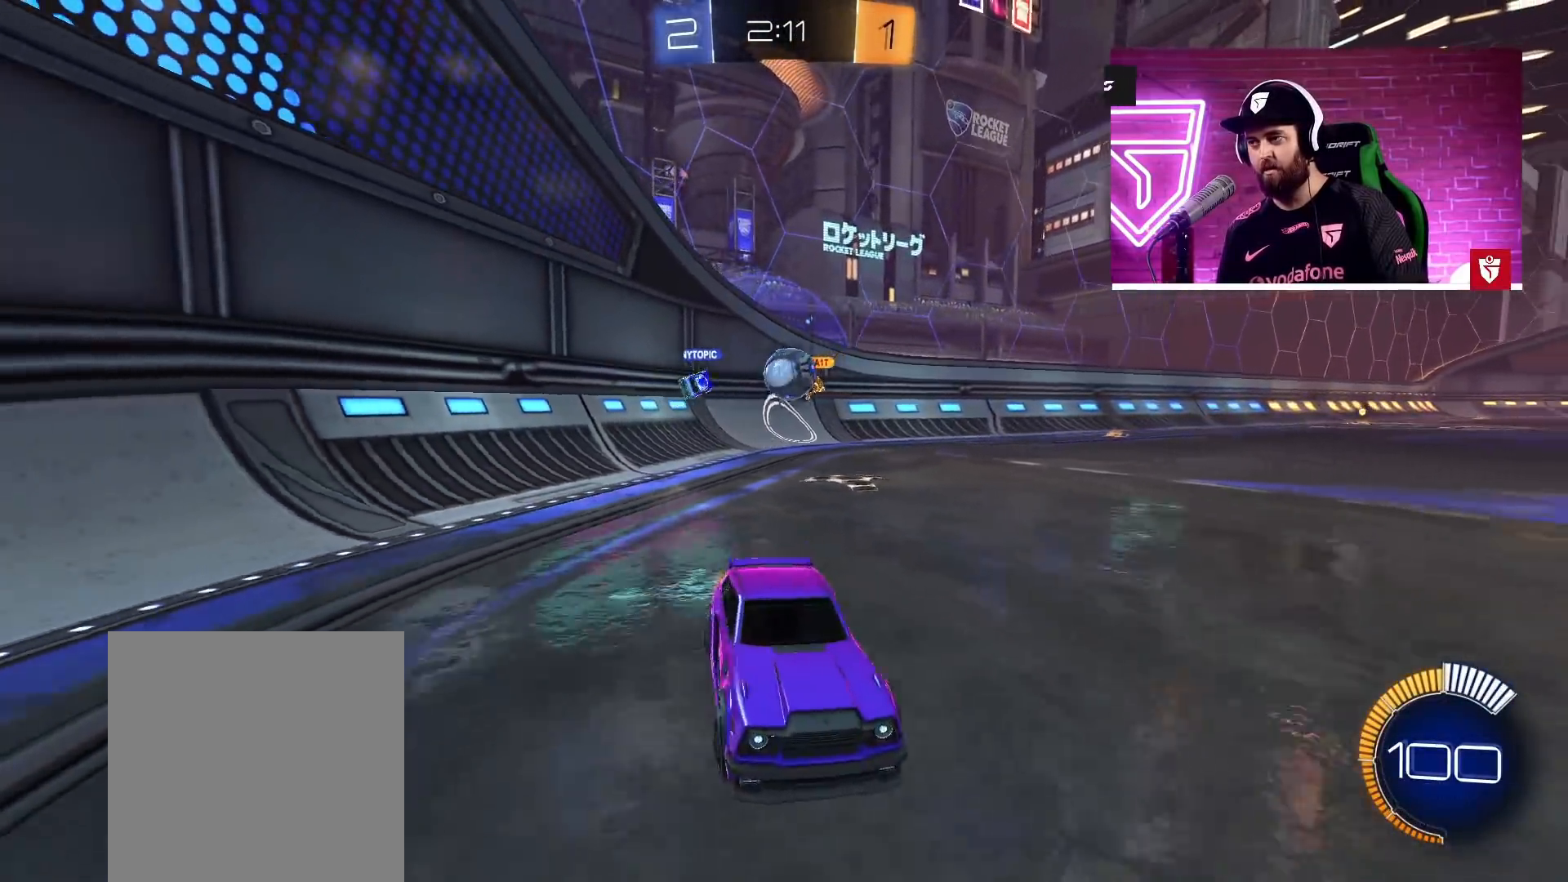
{"buttons": ["R2"], "left_stick": "up-right", "right_stick": "center", "events": [[250, "left_stick", "right"], [317, "left_stick", "up-right"], [417, "L1", "down"], [500, "L1", "up"]]}